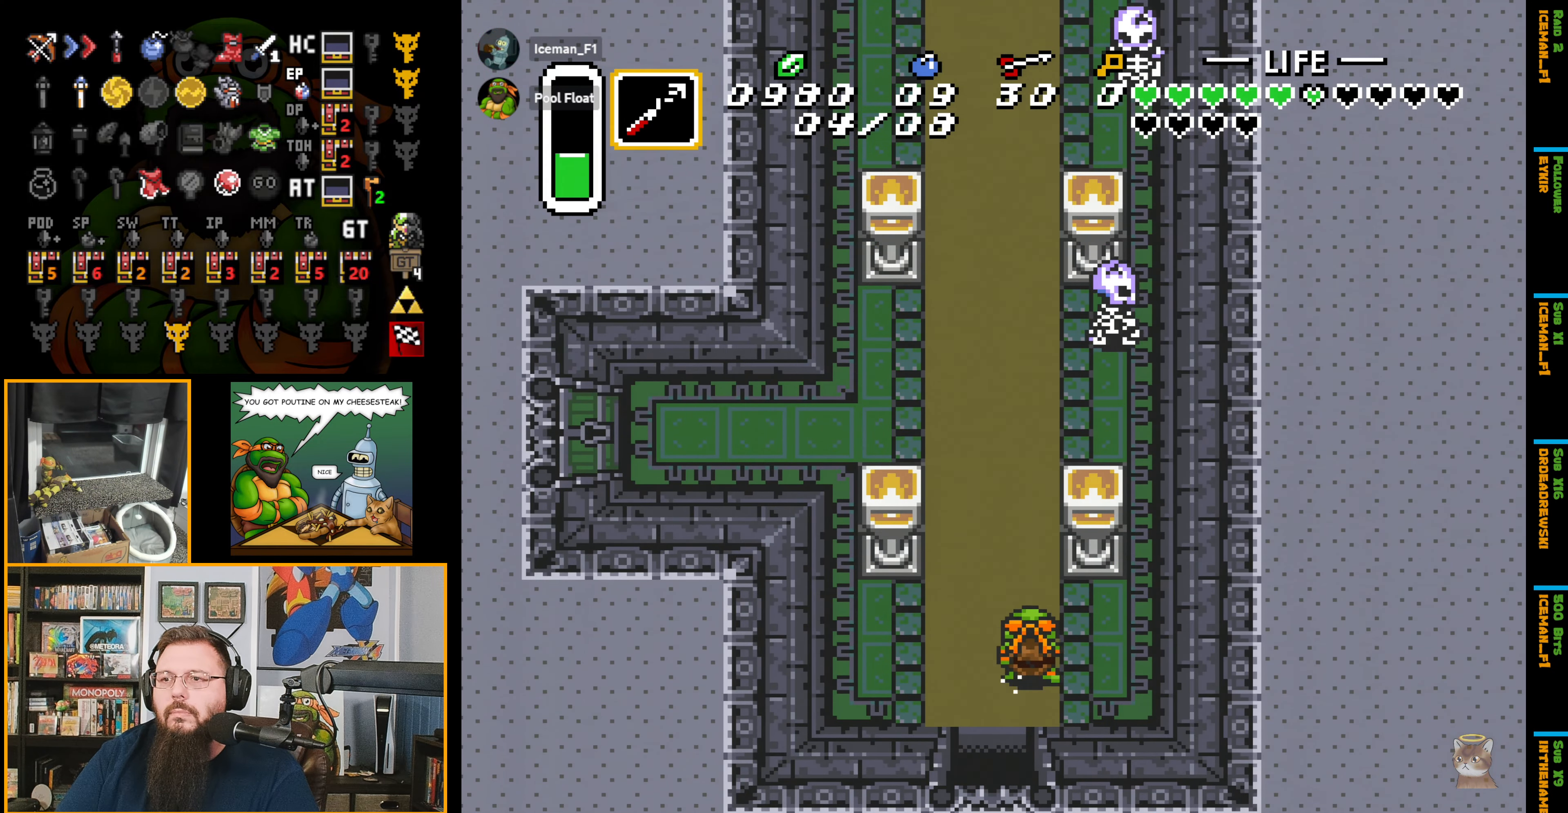
Gameplay with a controller (Nintendo layout); each line is a JSON object with the inputs held at the frame after it. "events" lists button and stick changes between this image and that frame as [ms after this image, input, new state], when the widget could be followed in between. Not read: L3 R3.
{"buttons": ["A", "DPAD_UP"], "events": []}
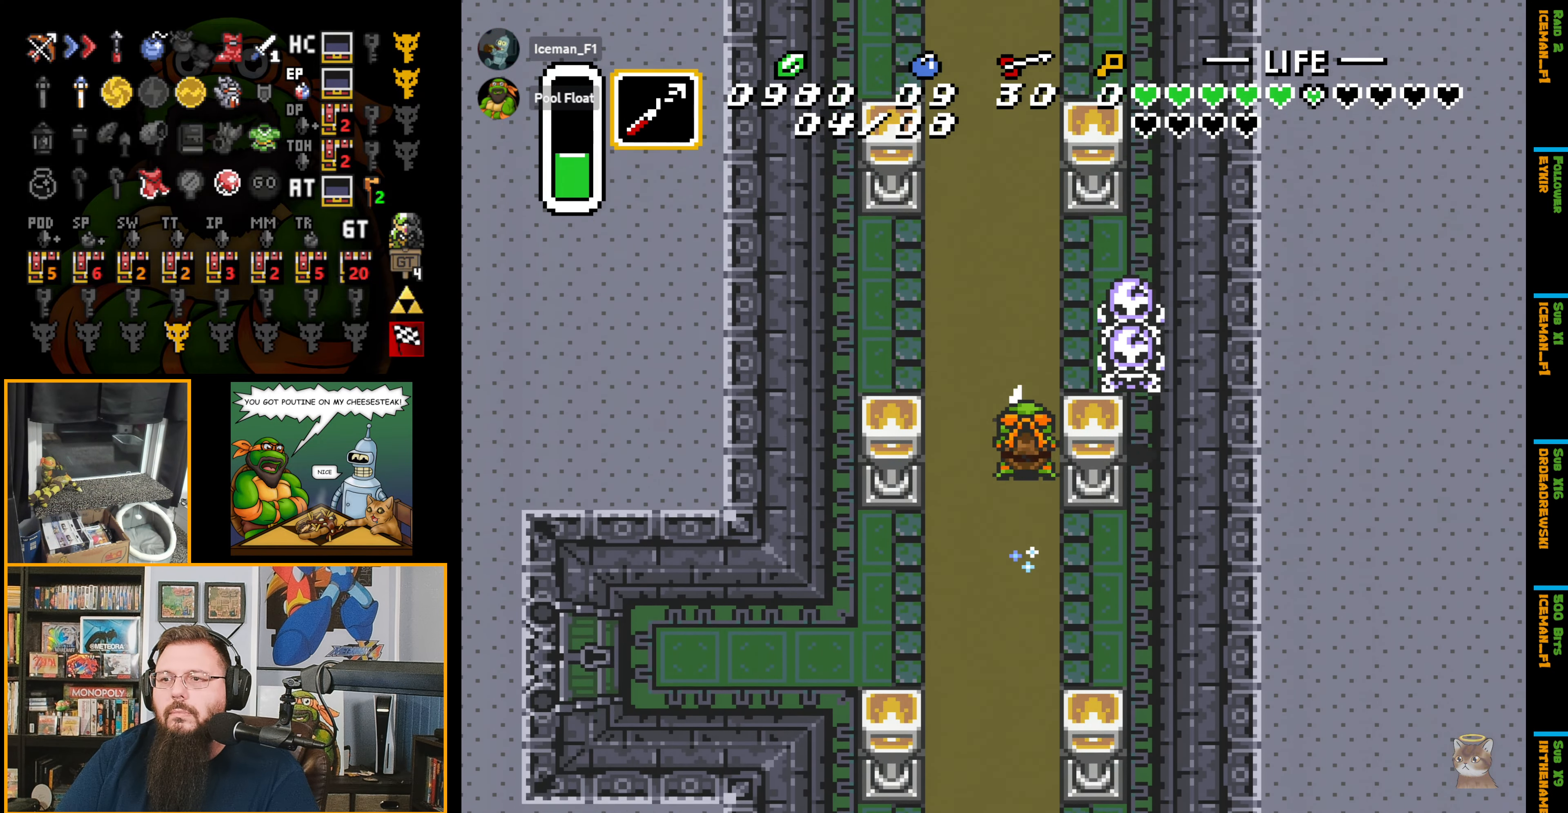
{"buttons": ["A", "DPAD_UP"], "events": []}
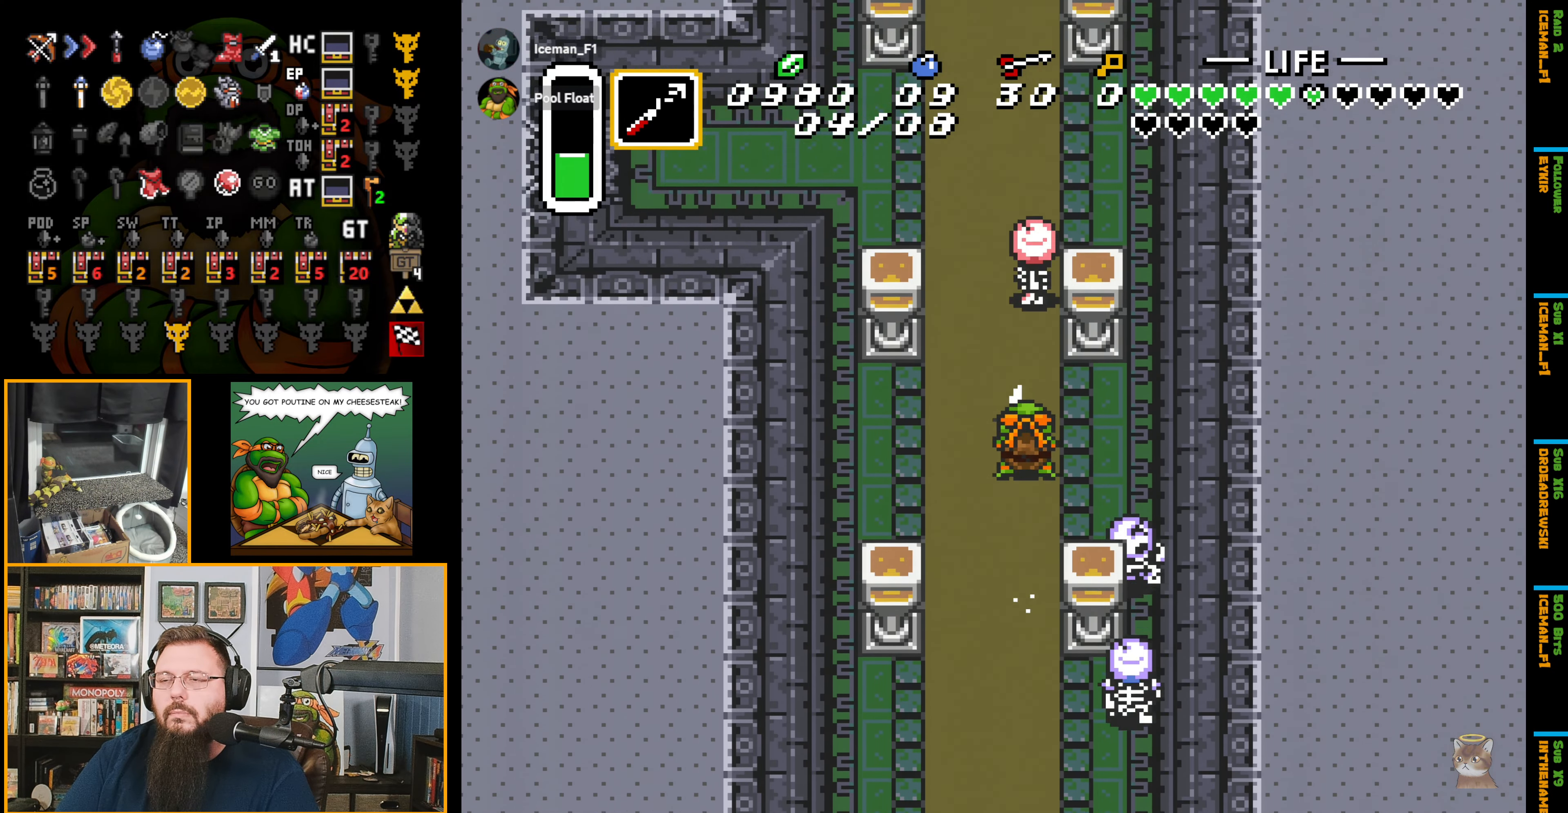
{"buttons": ["A", "DPAD_UP"], "events": []}
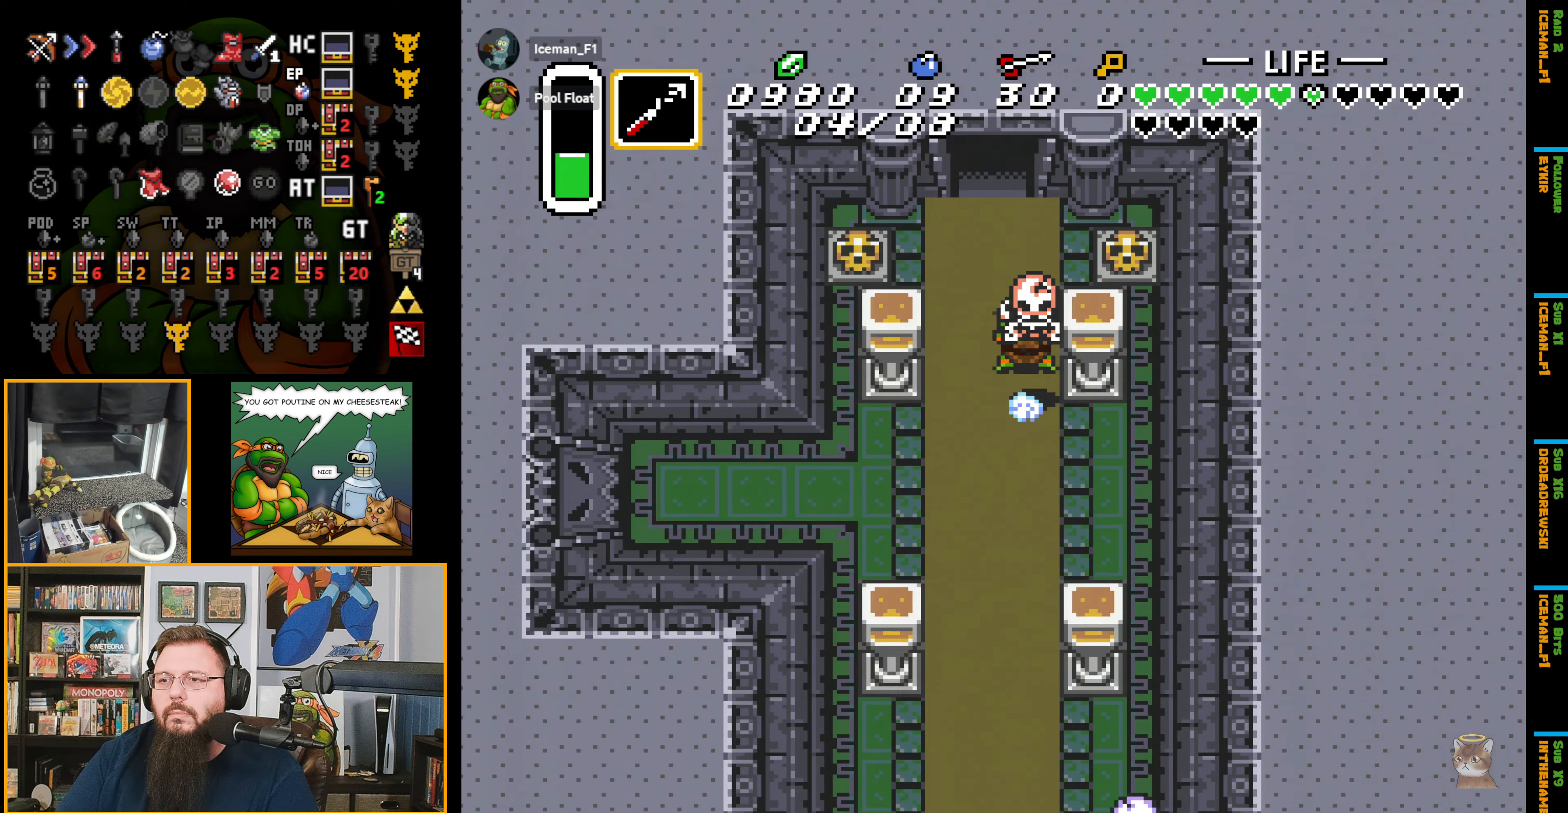
{"buttons": ["A", "DPAD_RIGHT"], "events": [[100, "DPAD_RIGHT", "down"], [150, "DPAD_UP", "up"], [183, "A", "up"], [366, "A", "down"]]}
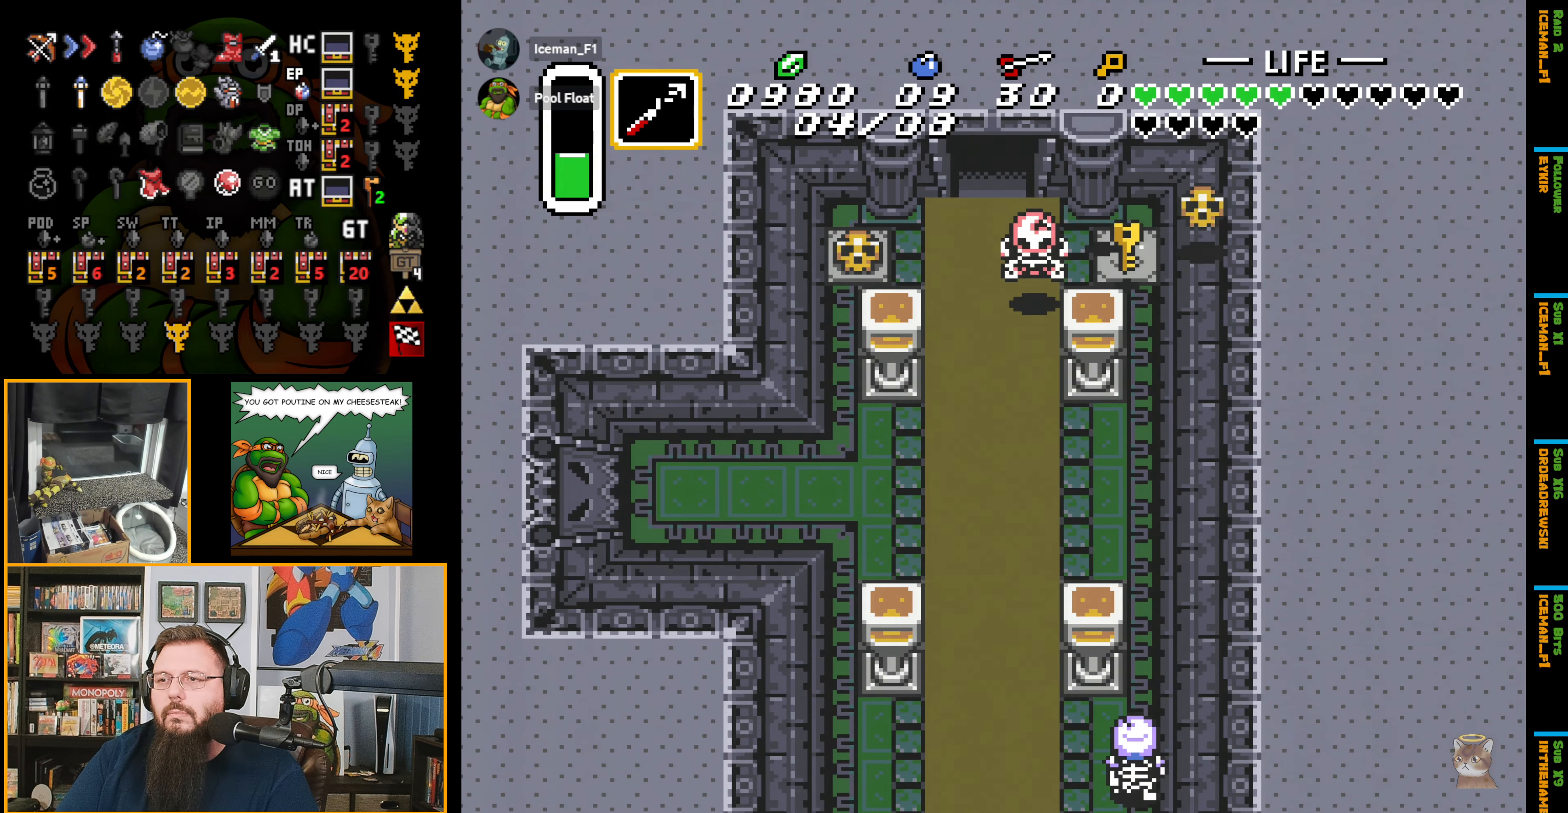
{"buttons": ["B", "DPAD_LEFT"], "events": [[33, "A", "up"], [250, "DPAD_DOWN", "down"], [316, "DPAD_RIGHT", "up"], [366, "DPAD_LEFT", "down"], [433, "DPAD_DOWN", "up"], [483, "B", "down"]]}
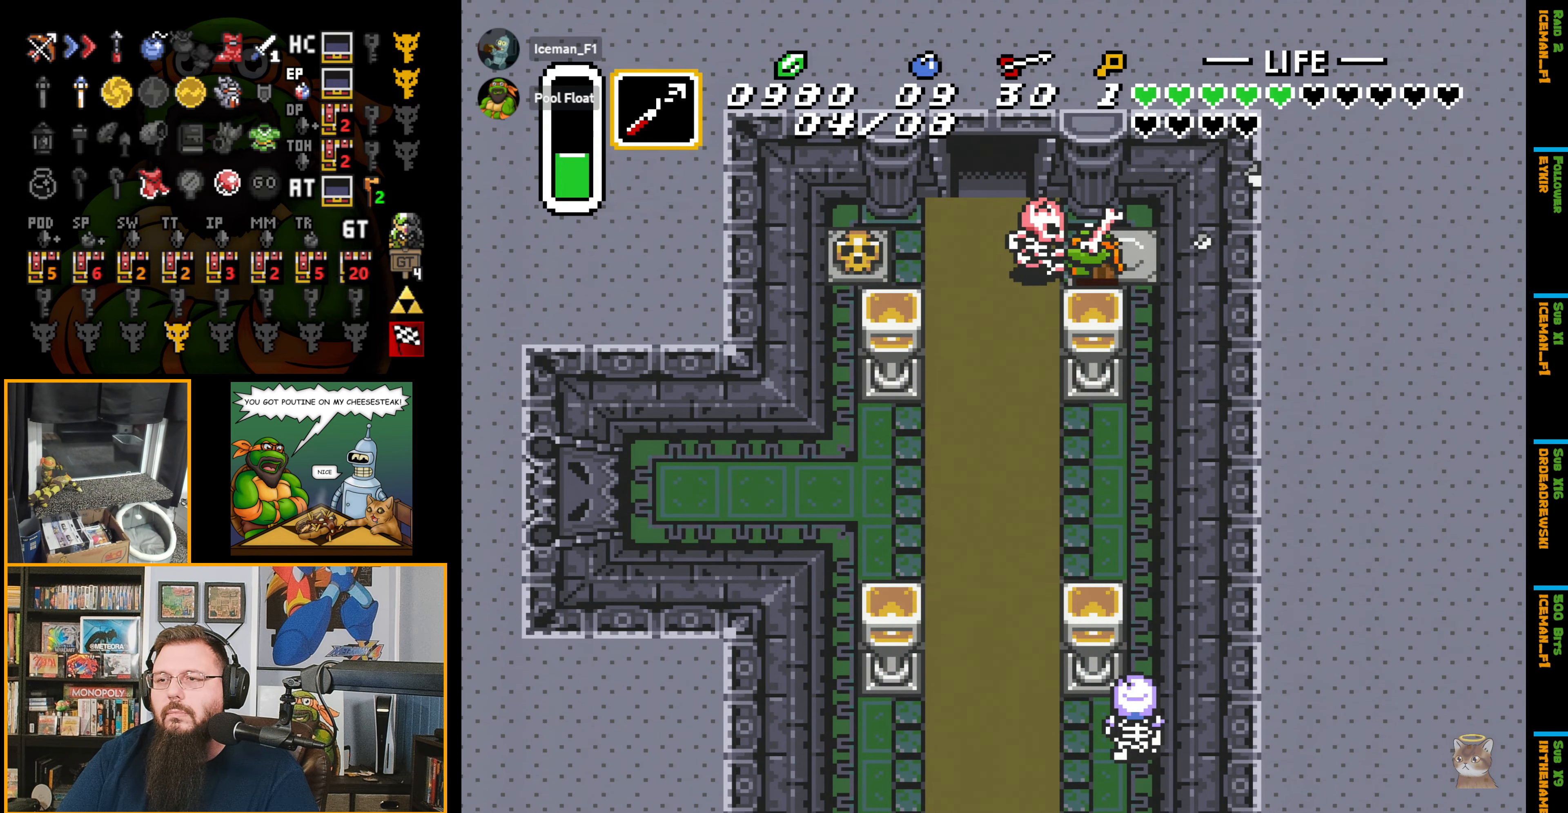
{"buttons": ["DPAD_DOWN", "DPAD_LEFT"], "events": [[183, "B", "up"], [483, "DPAD_DOWN", "down"]]}
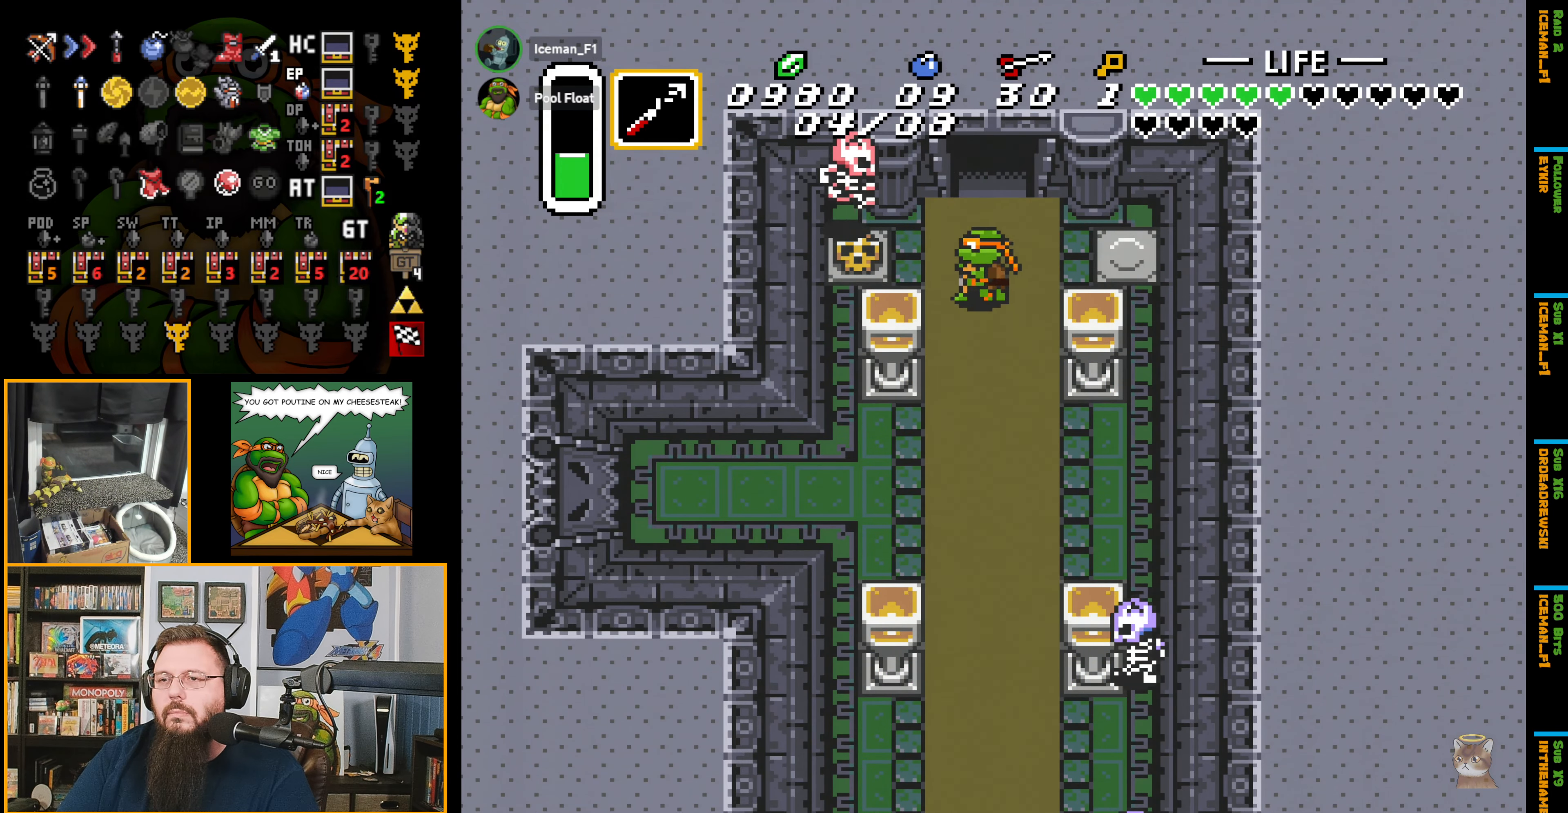
{"buttons": ["A", "DPAD_DOWN"], "events": [[16, "DPAD_LEFT", "up"], [83, "A", "down"]]}
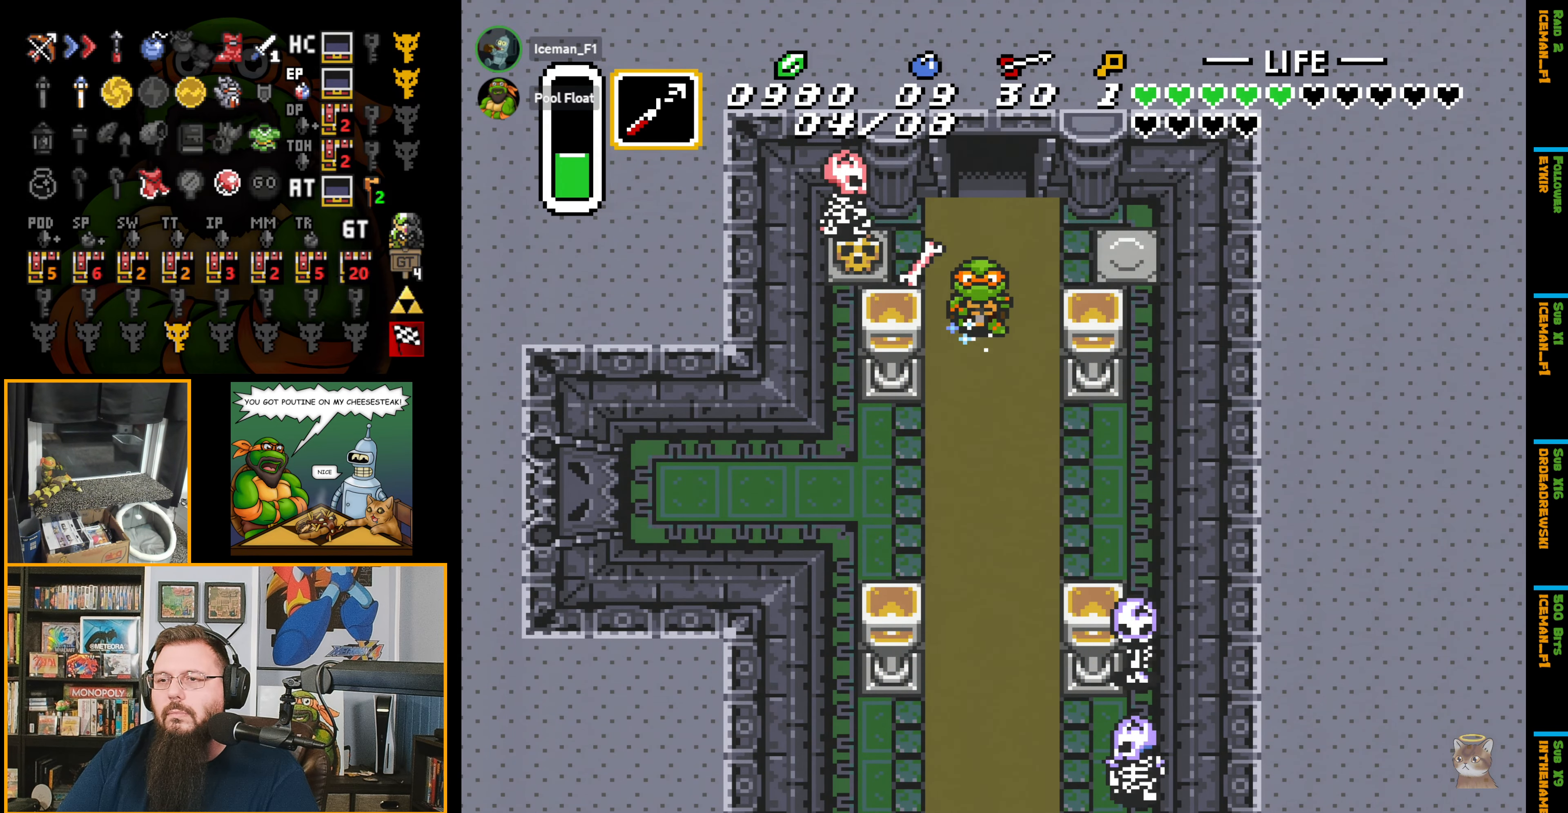
{"buttons": ["A", "DPAD_DOWN"], "events": []}
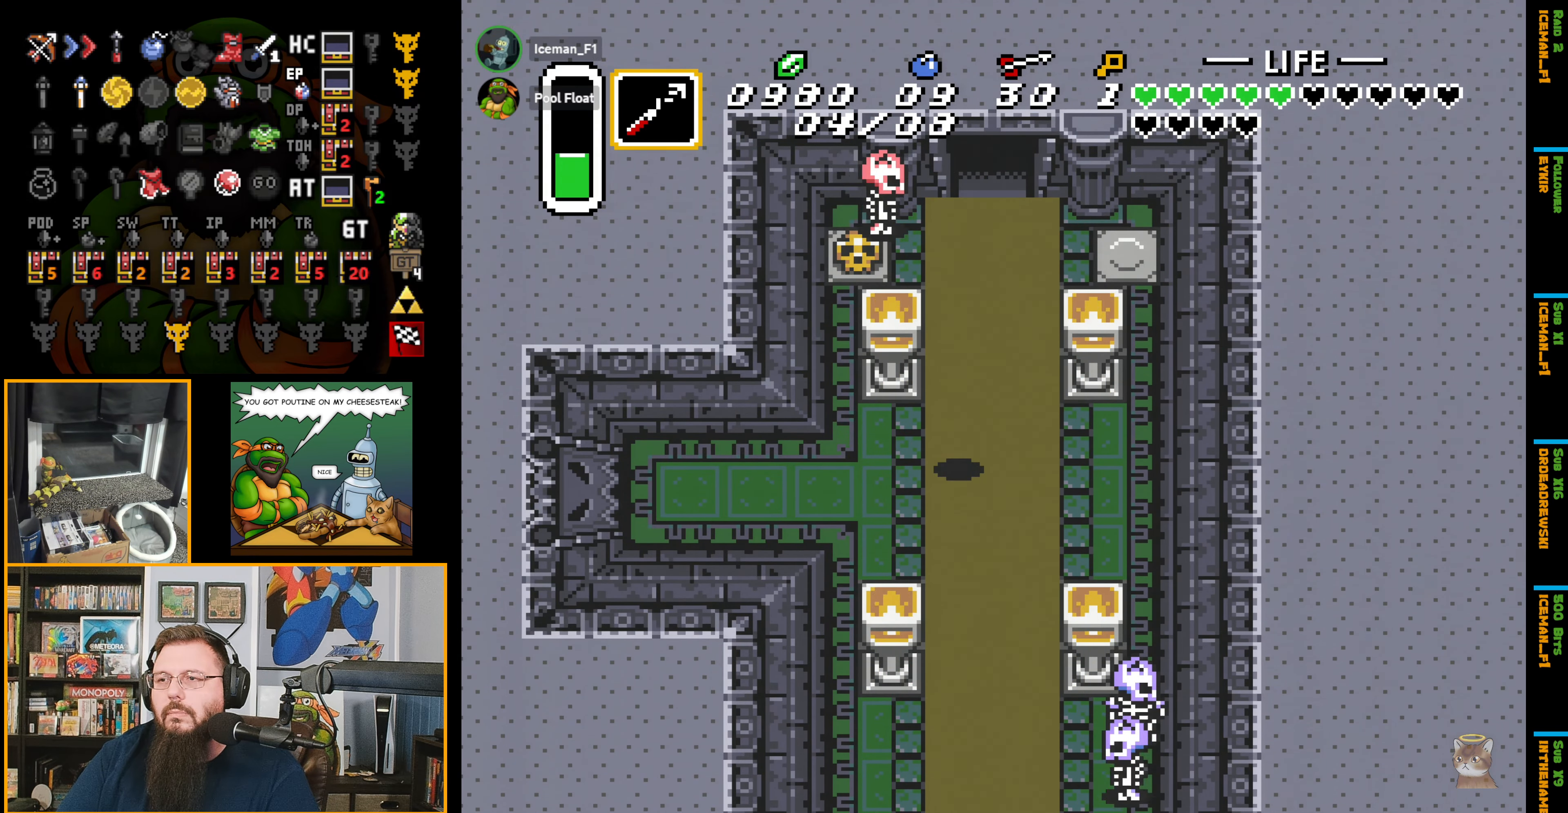
{"buttons": ["A", "DPAD_DOWN"], "events": [[83, "A", "up"], [133, "A", "down"]]}
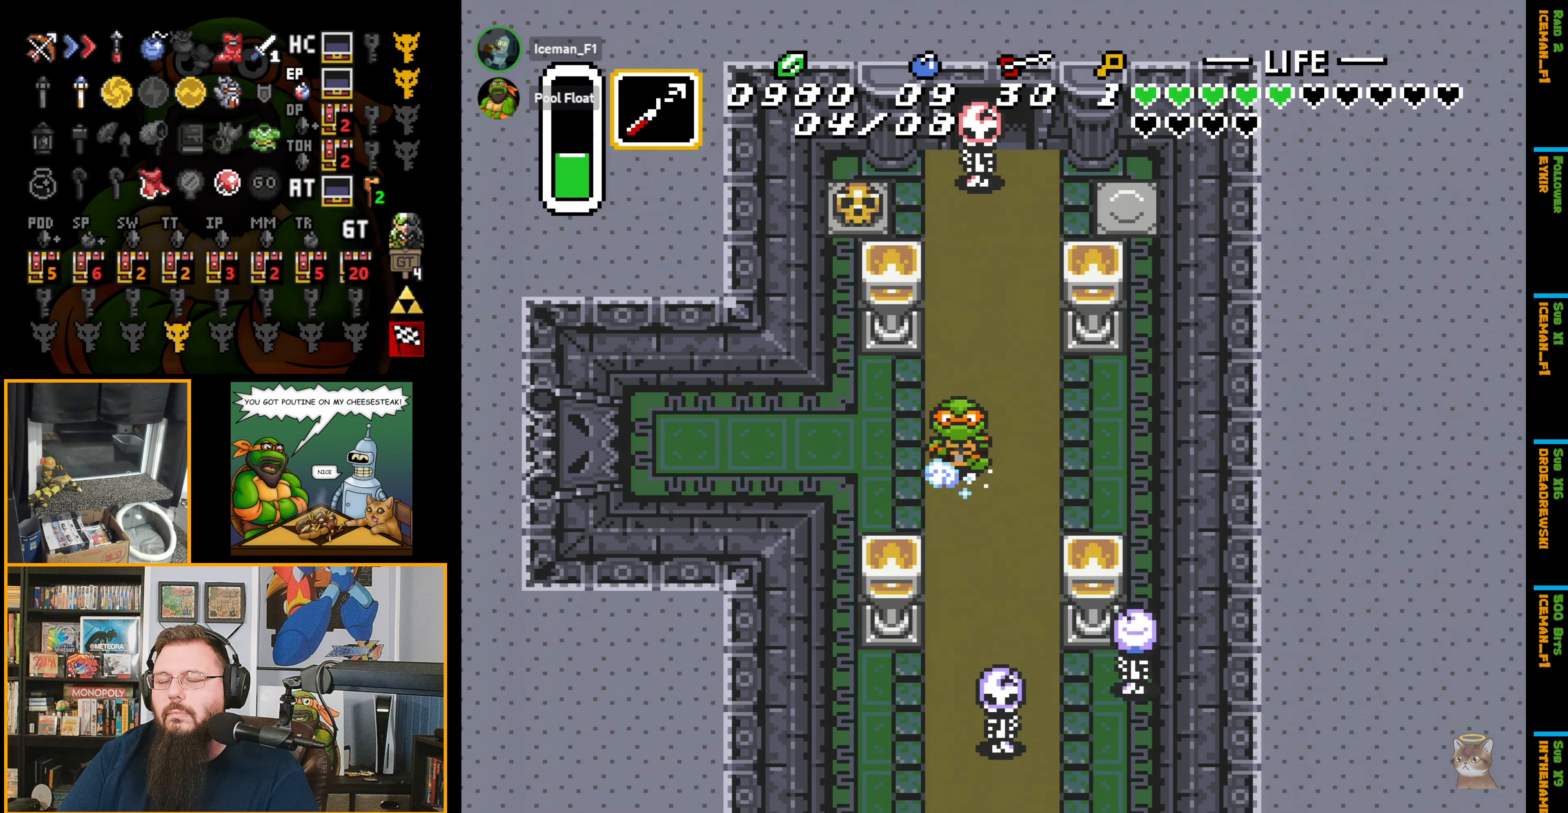
{"buttons": ["A", "DPAD_DOWN"], "events": []}
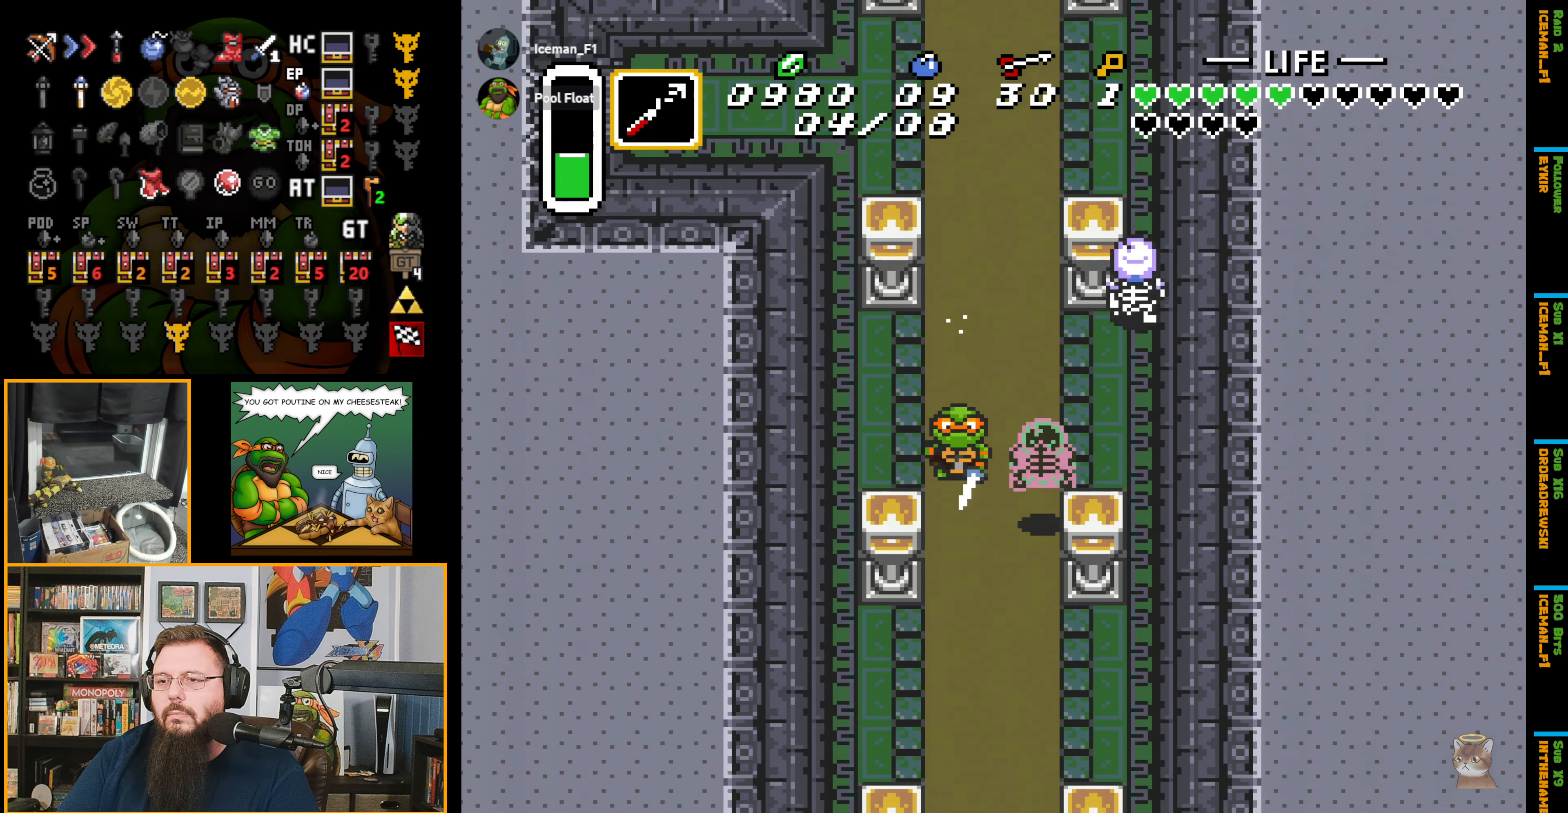
{"buttons": ["A", "DPAD_DOWN"], "events": []}
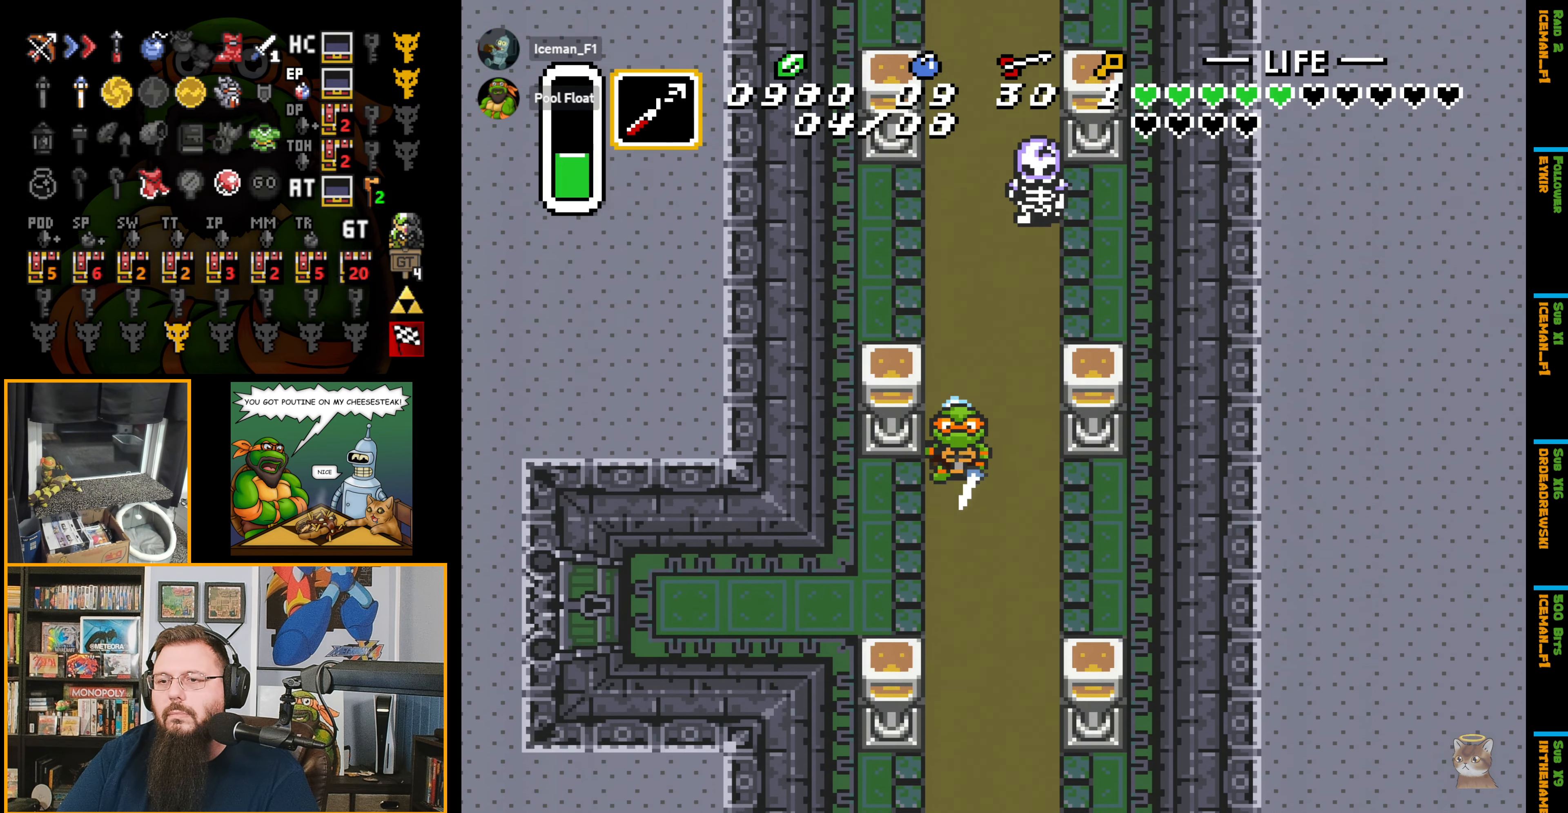
{"buttons": ["DPAD_DOWN", "DPAD_LEFT"], "events": [[116, "DPAD_LEFT", "down"], [183, "A", "up"], [200, "DPAD_DOWN", "up"], [400, "DPAD_DOWN", "down"]]}
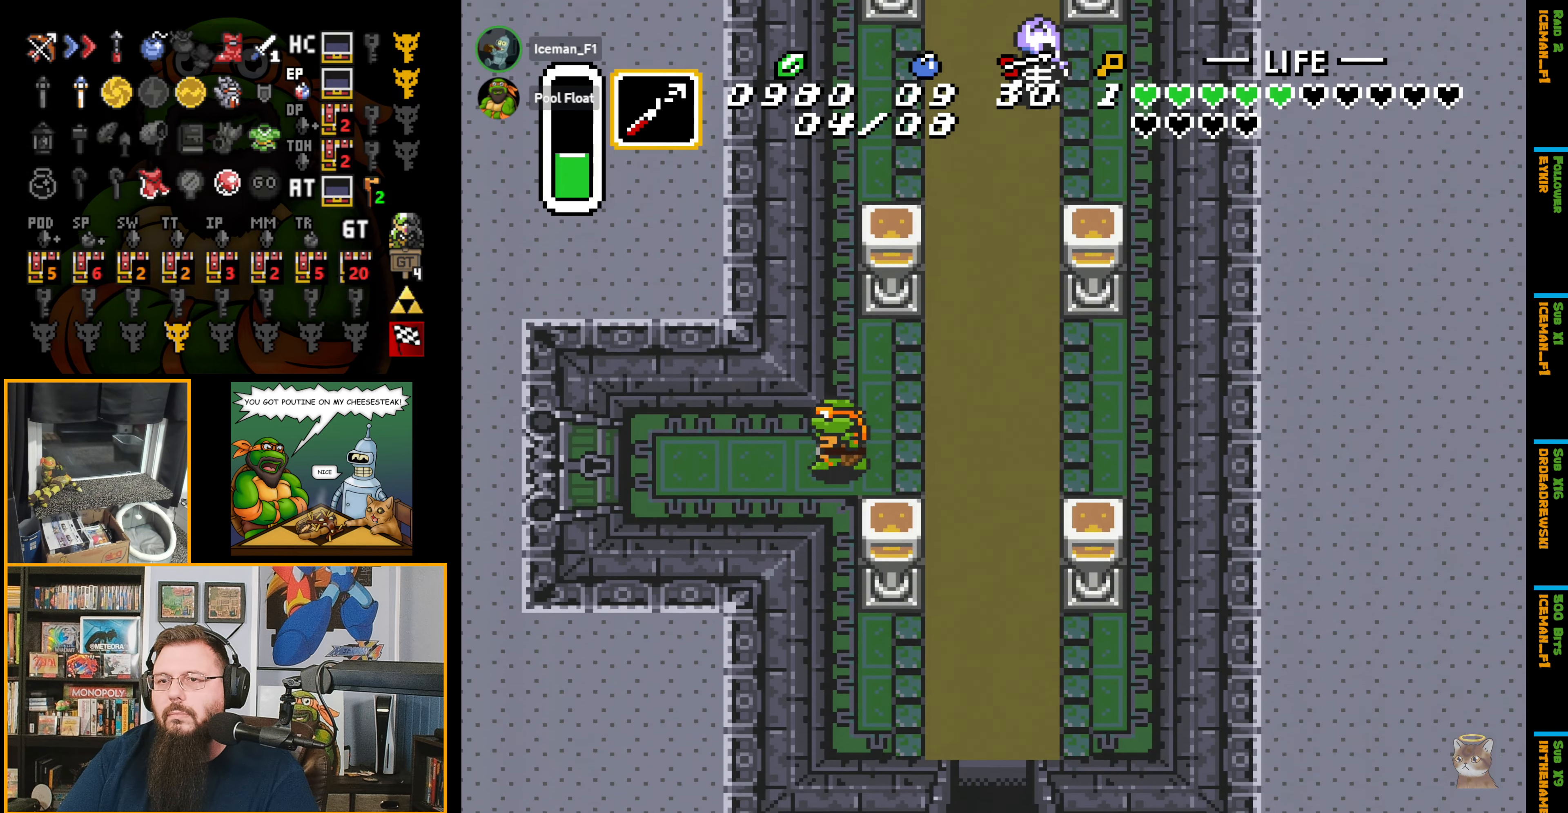
{"buttons": ["DPAD_LEFT"], "events": [[83, "DPAD_DOWN", "up"]]}
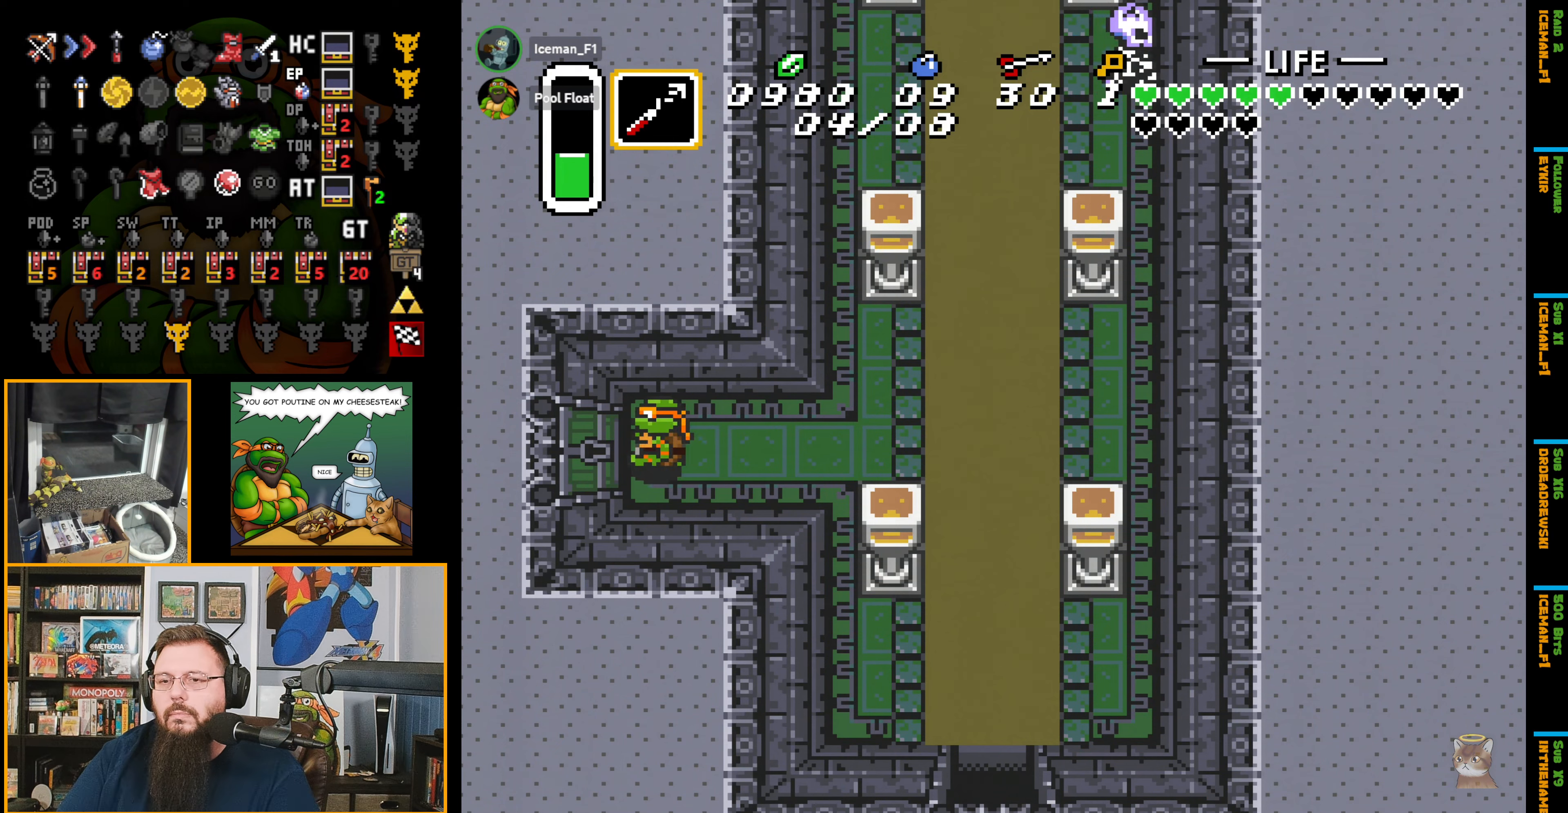
{"buttons": ["DPAD_LEFT"], "events": []}
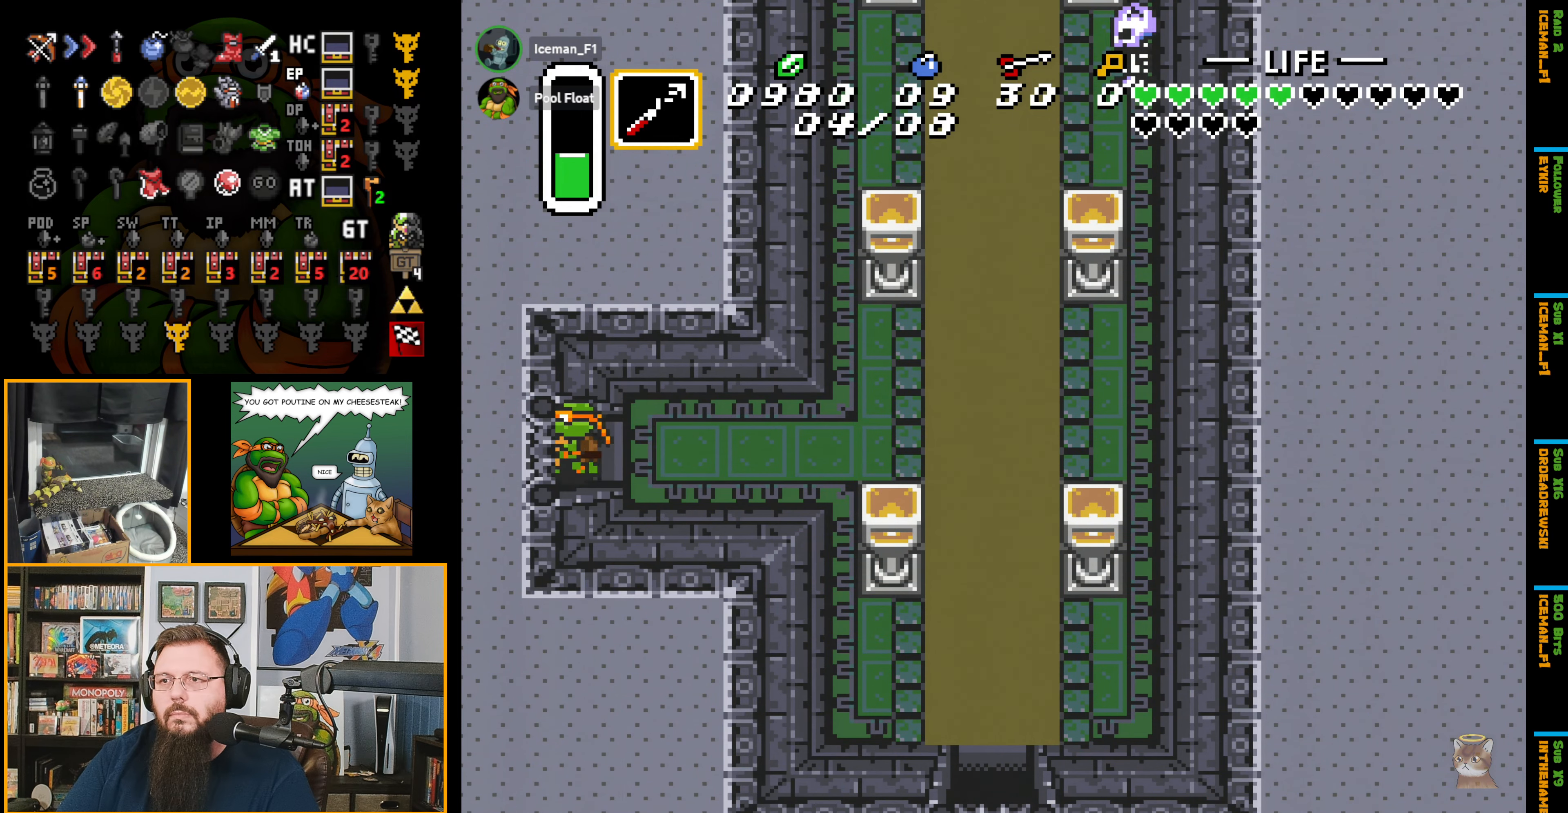
{"buttons": [], "events": [[500, "DPAD_LEFT", "up"]]}
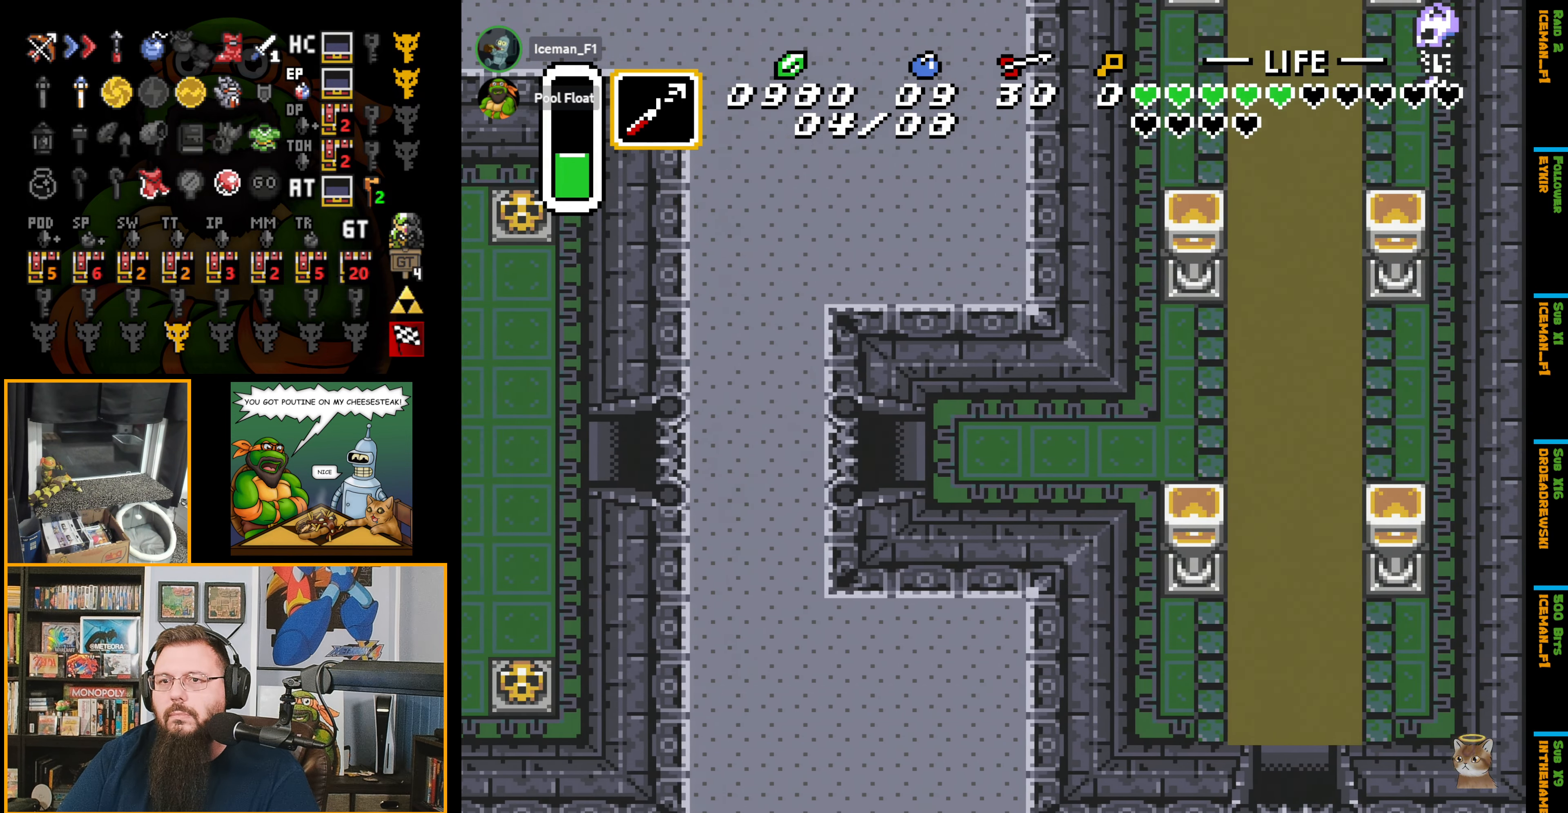
{"buttons": ["DPAD_LEFT"], "events": [[300, "DPAD_LEFT", "down"]]}
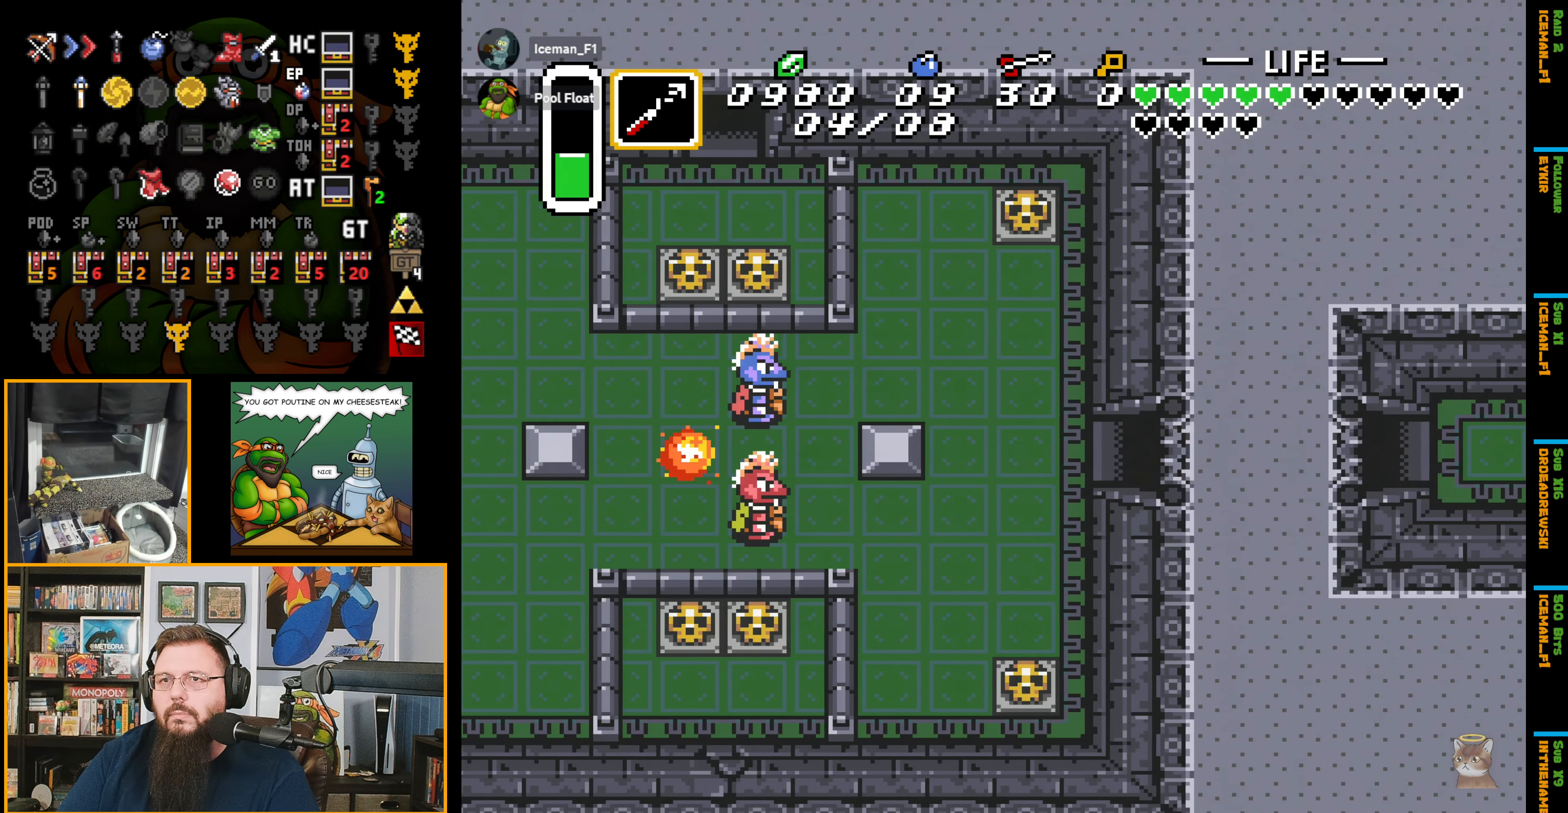
{"buttons": ["DPAD_DOWN", "DPAD_LEFT"], "events": [[417, "DPAD_DOWN", "down"]]}
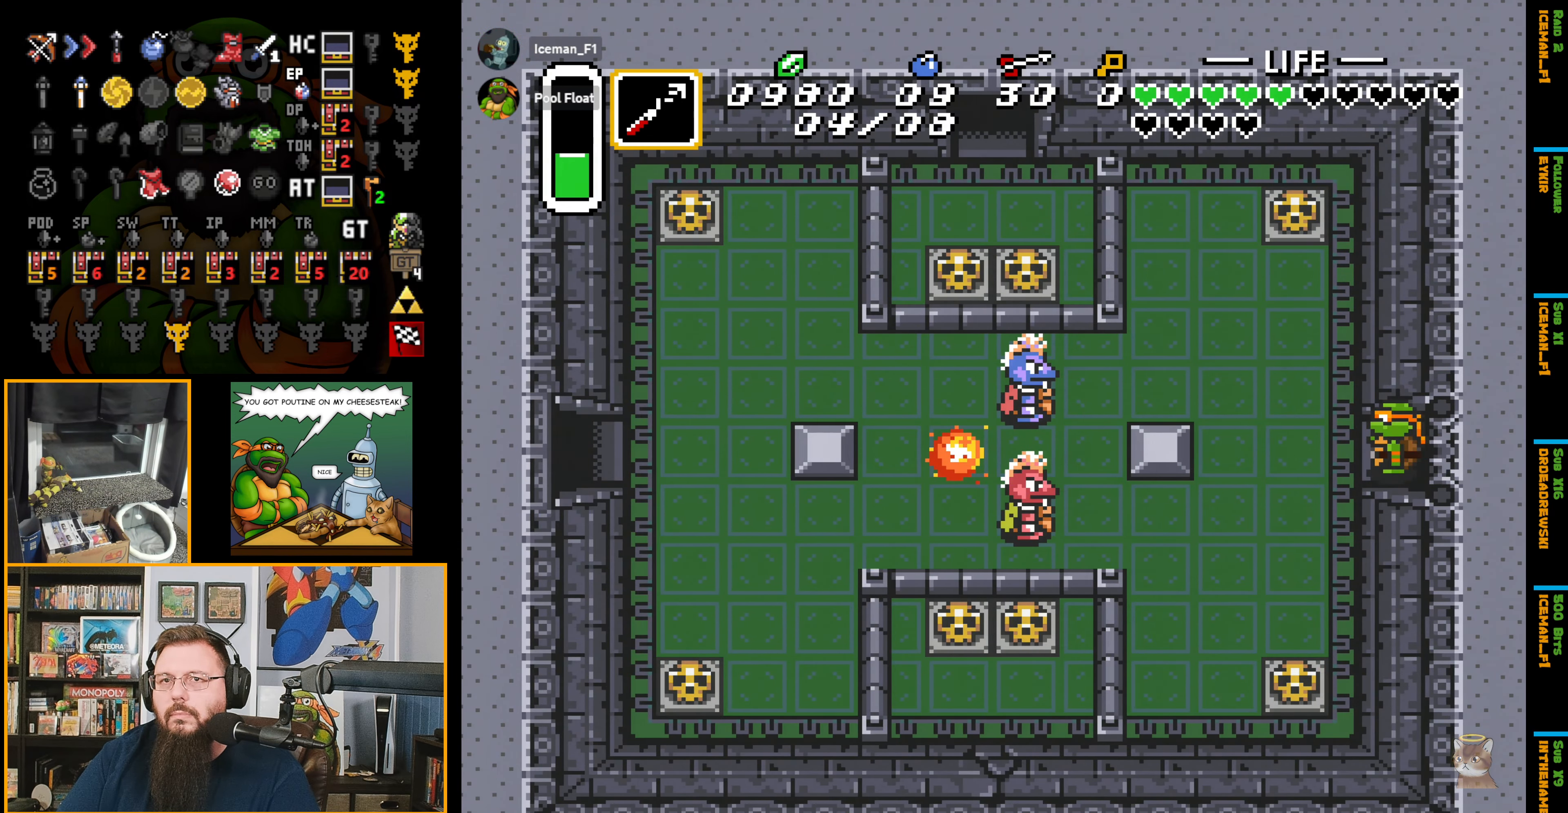
{"buttons": ["DPAD_DOWN", "DPAD_LEFT"], "events": []}
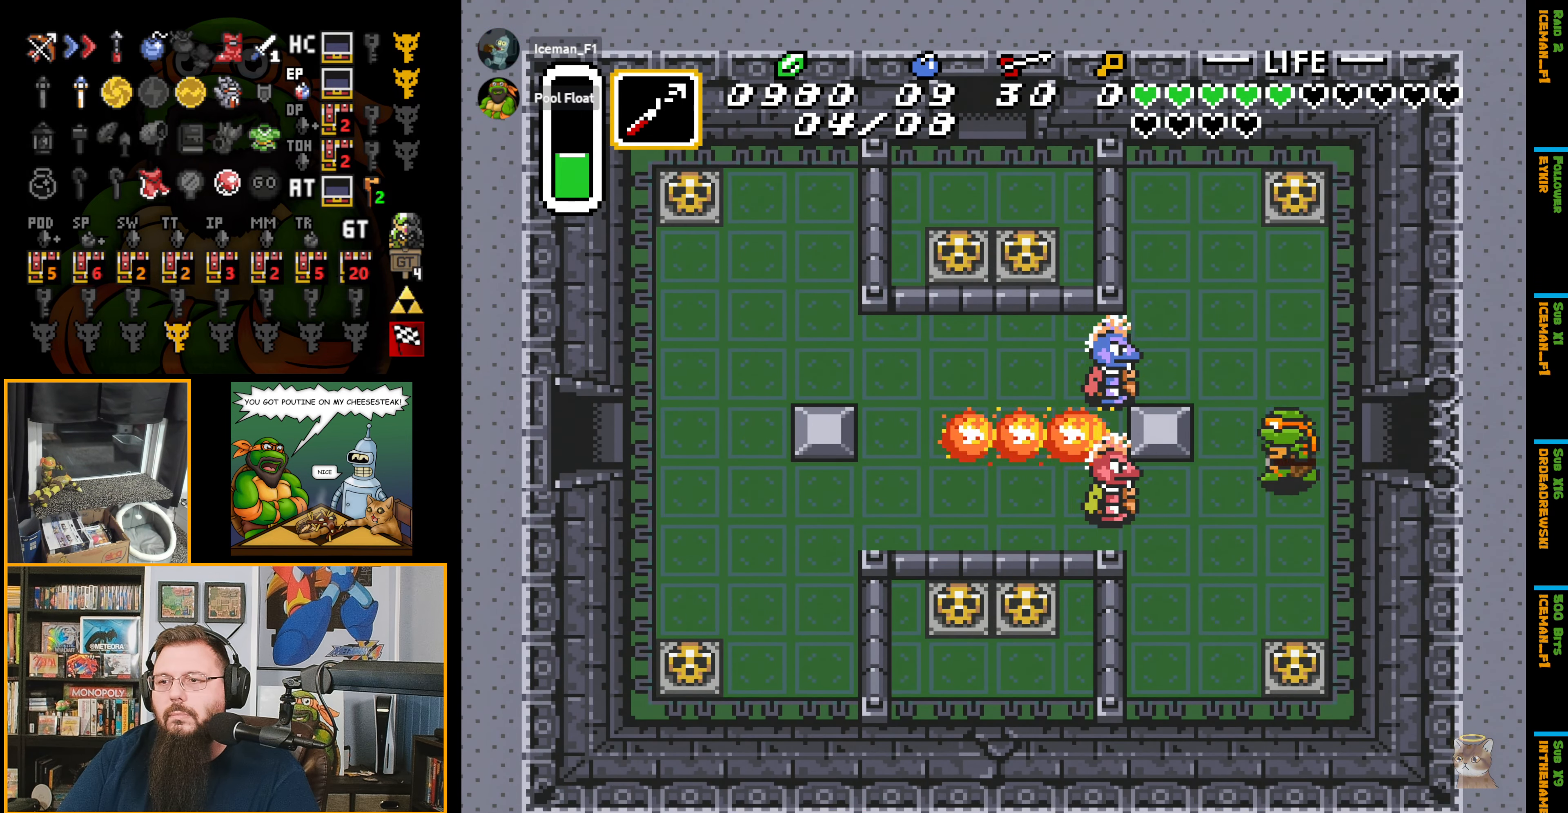
{"buttons": ["DPAD_DOWN"], "events": [[283, "DPAD_LEFT", "up"]]}
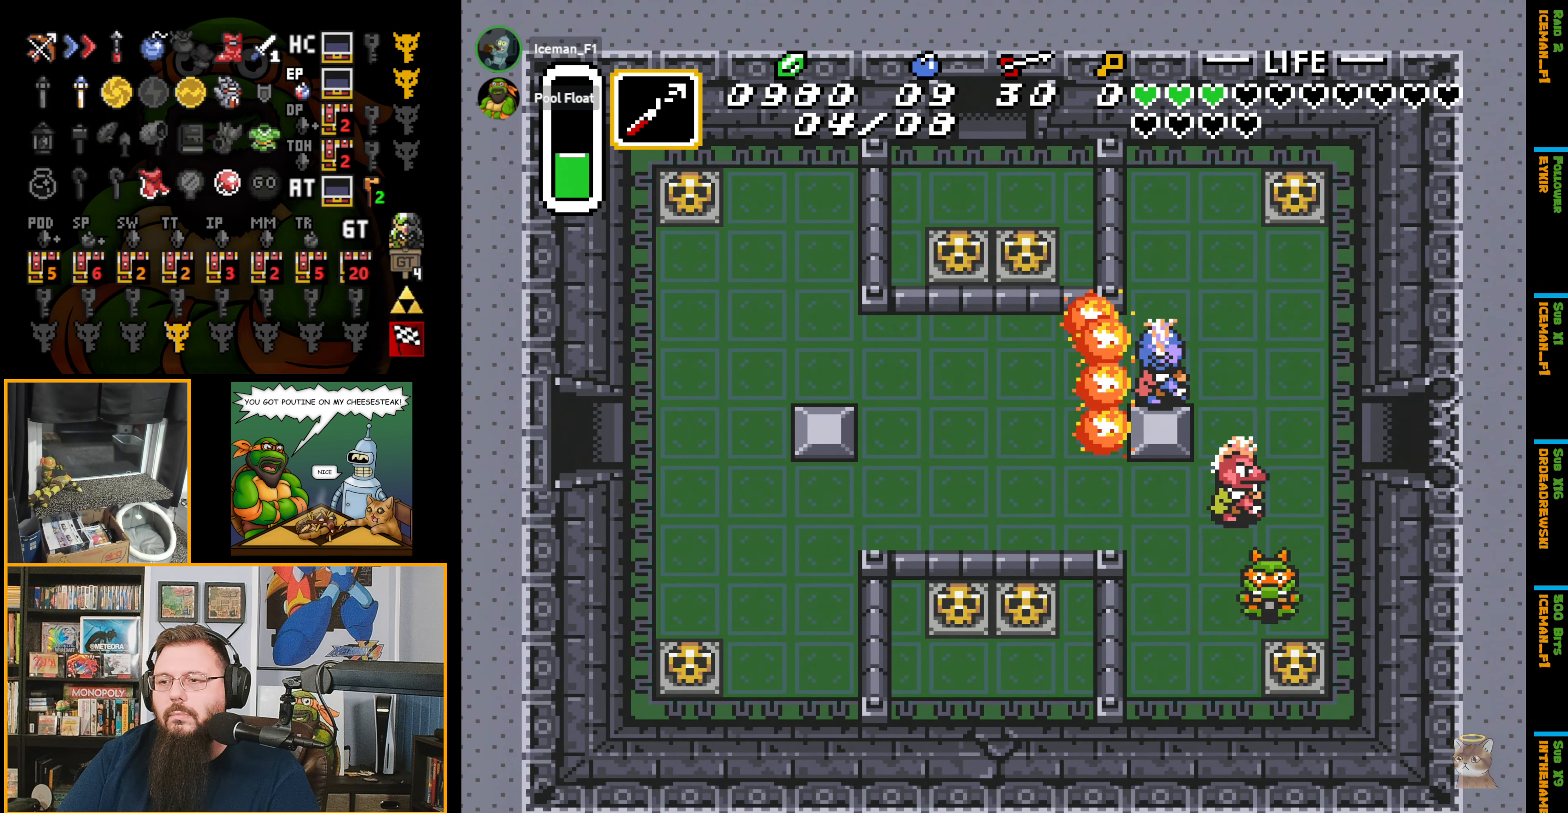
{"buttons": [], "events": [[17, "DPAD_LEFT", "down"], [83, "DPAD_DOWN", "up"], [100, "DPAD_LEFT", "up"], [100, "DPAD_UP", "down"], [233, "Y", "down"], [283, "DPAD_UP", "up"], [433, "Y", "up"]]}
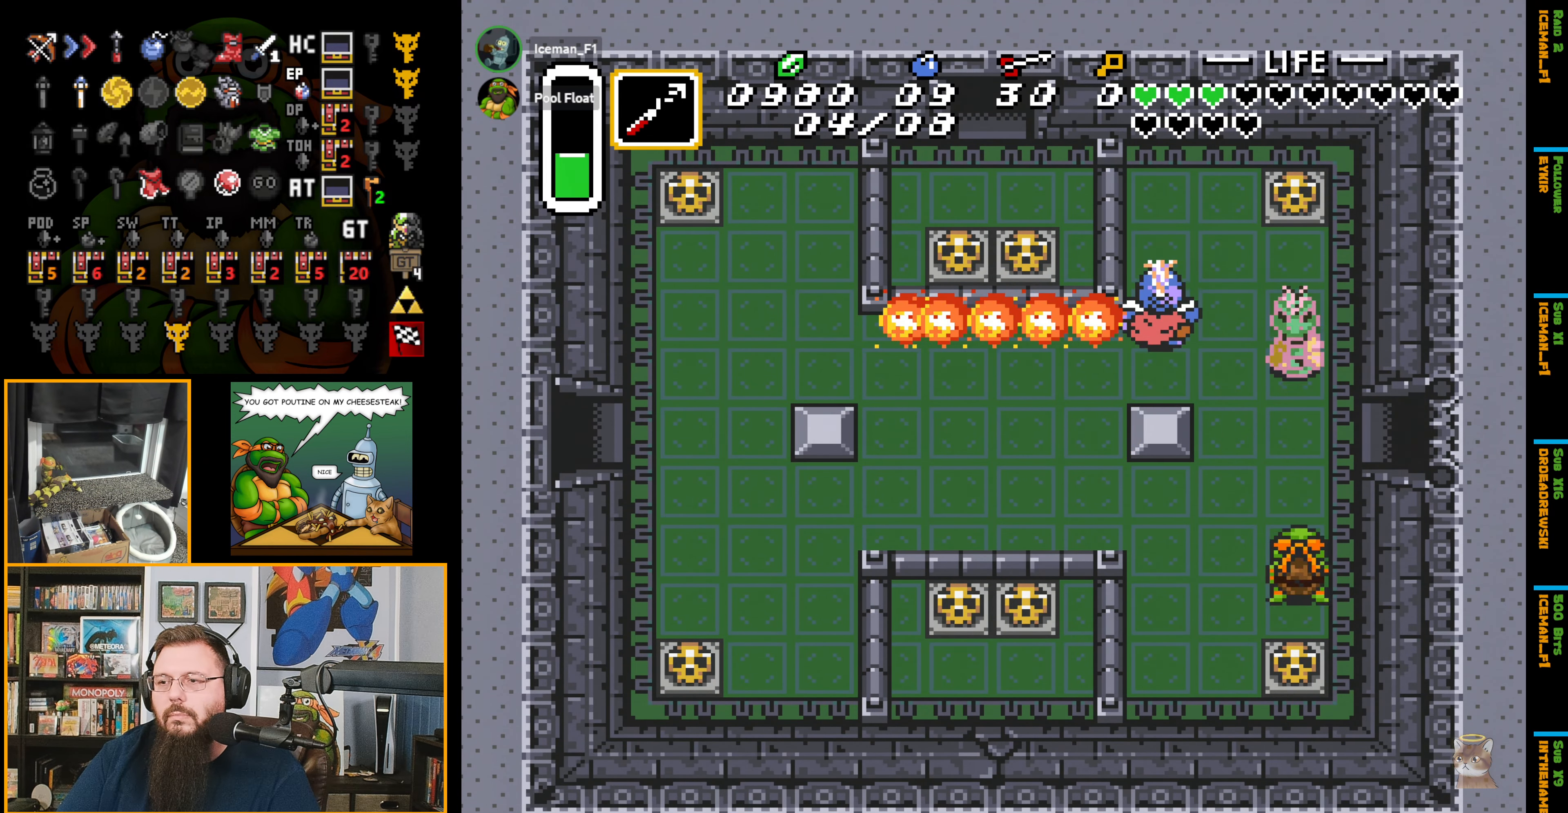
{"buttons": ["A", "DPAD_DOWN"], "events": [[83, "DPAD_LEFT", "down"], [100, "DPAD_LEFT", "up"], [100, "DPAD_UP", "down"], [150, "DPAD_UP", "up"], [167, "DPAD_DOWN", "down"], [433, "A", "down"]]}
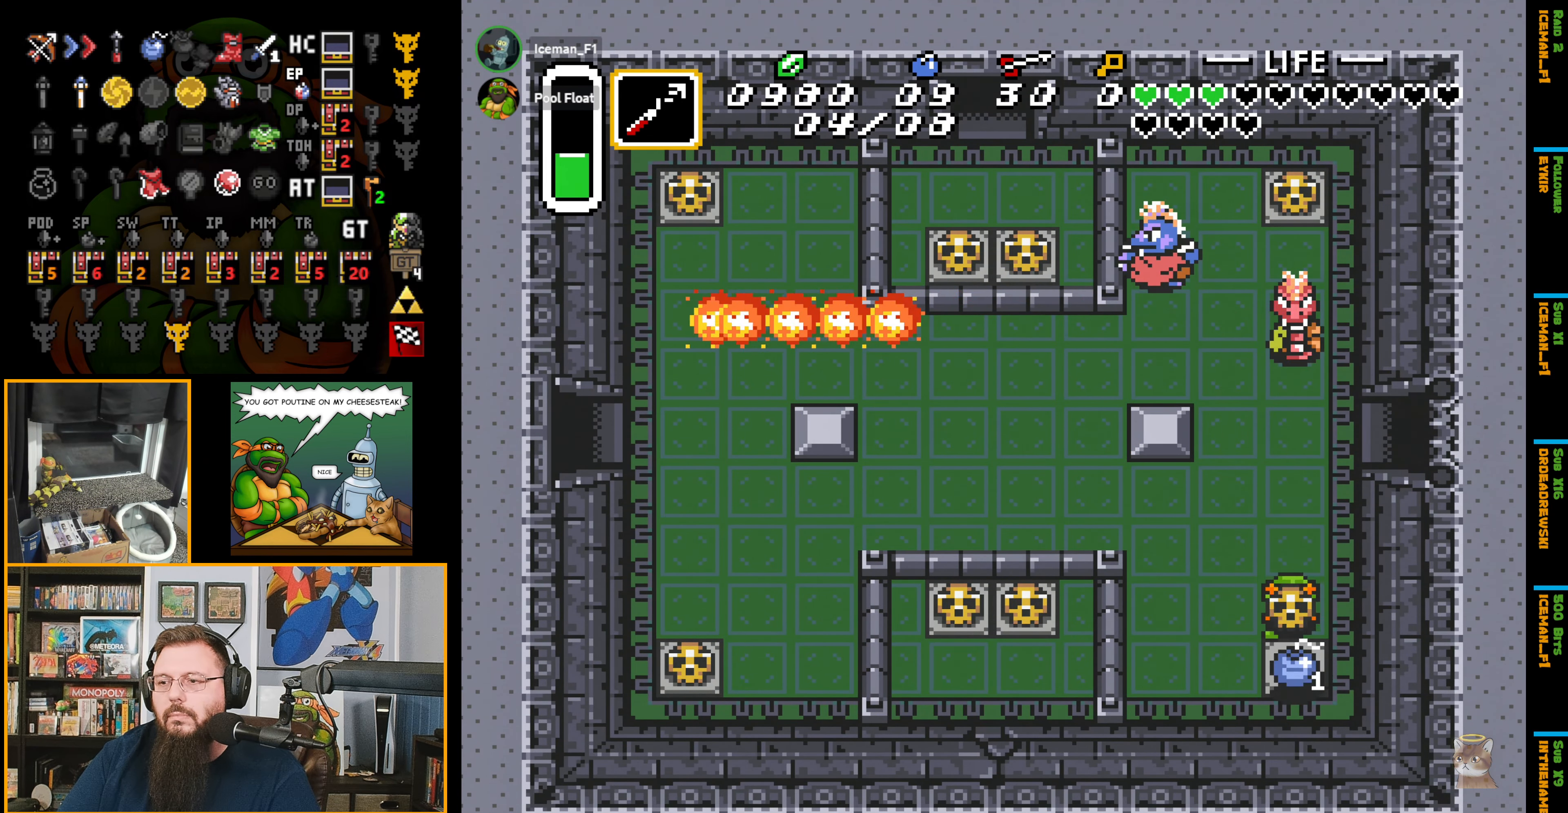
{"buttons": ["DPAD_UP"], "events": [[133, "A", "up"], [467, "DPAD_DOWN", "up"], [467, "DPAD_UP", "down"]]}
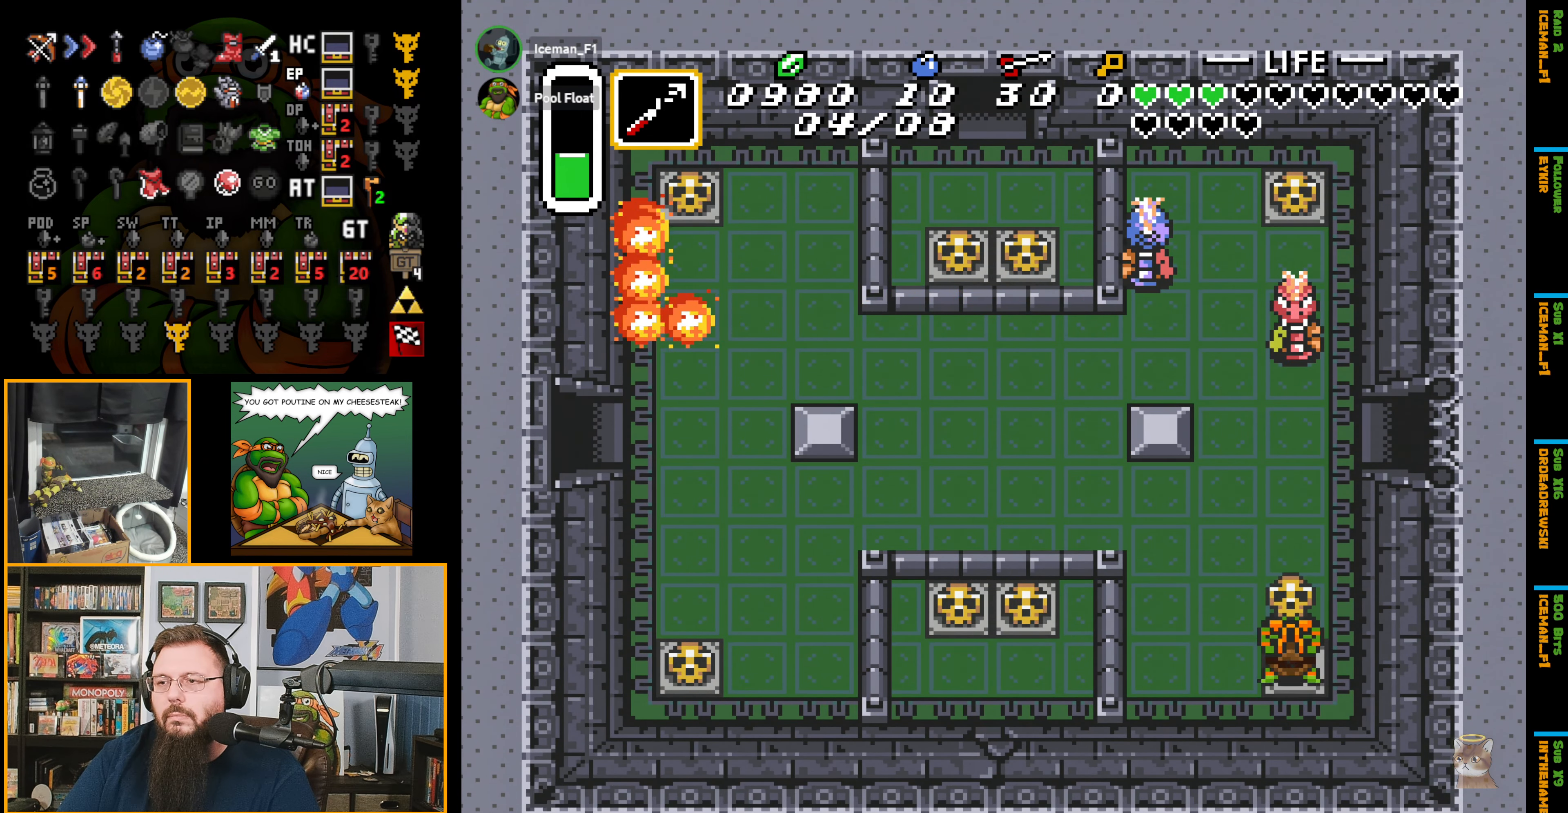
{"buttons": ["A", "DPAD_UP"], "events": [[400, "A", "down"]]}
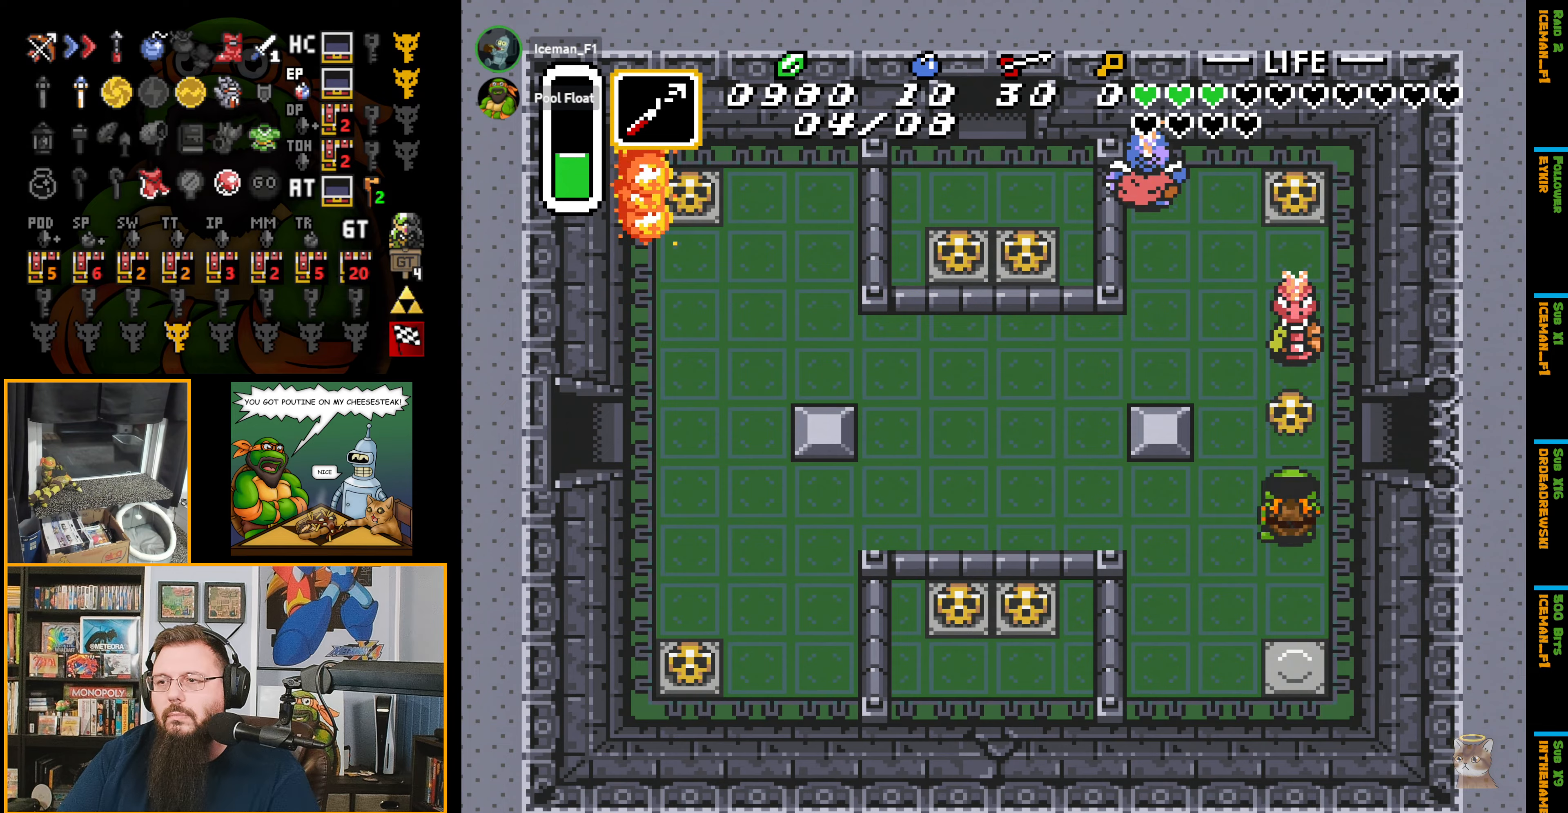
{"buttons": ["DPAD_UP"], "events": [[100, "A", "up"]]}
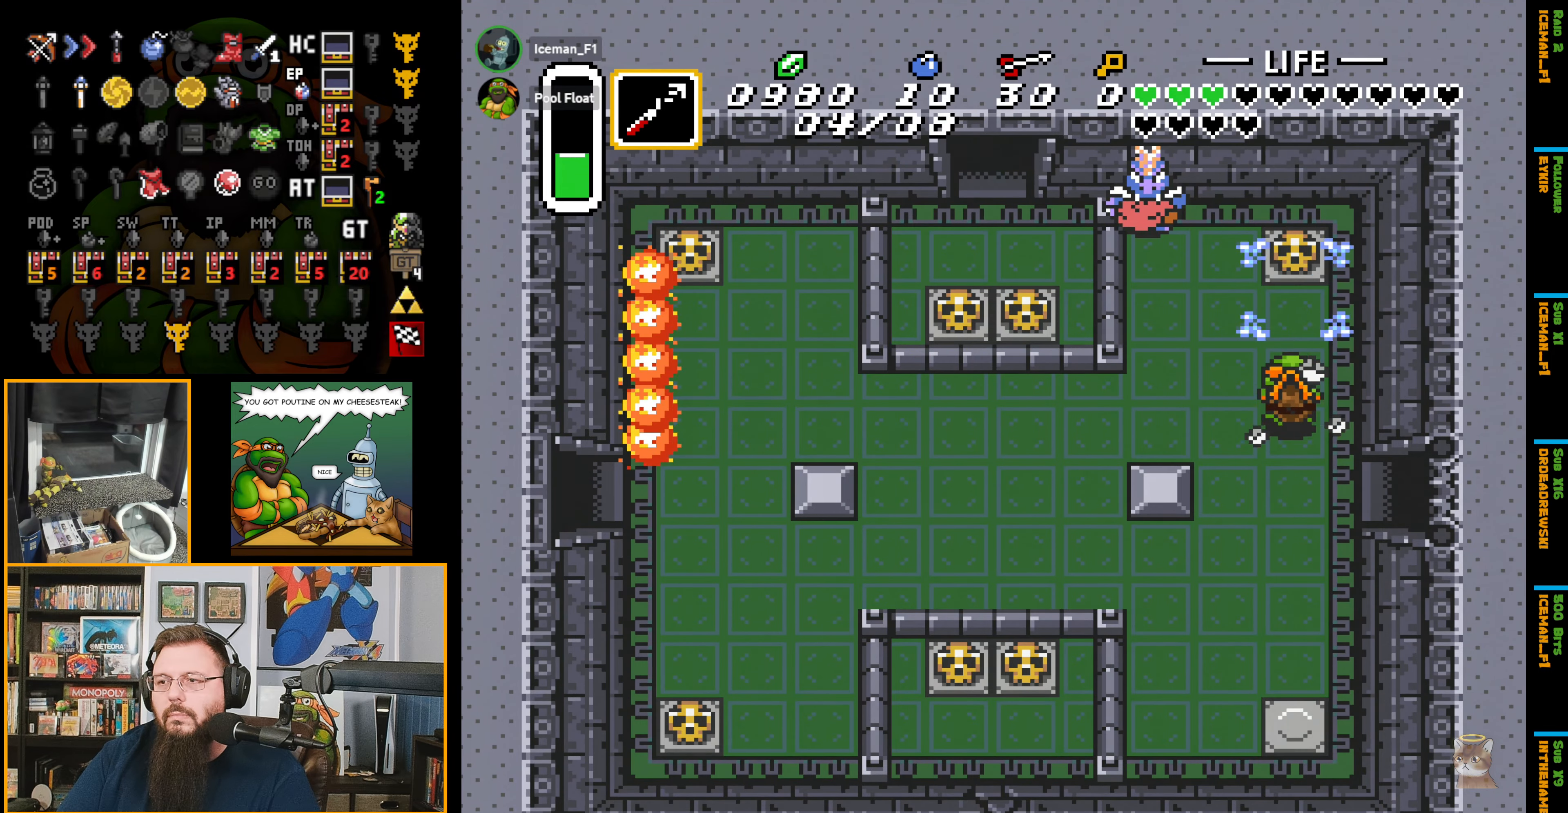
{"buttons": ["DPAD_UP"], "events": [[317, "A", "down"], [500, "A", "up"]]}
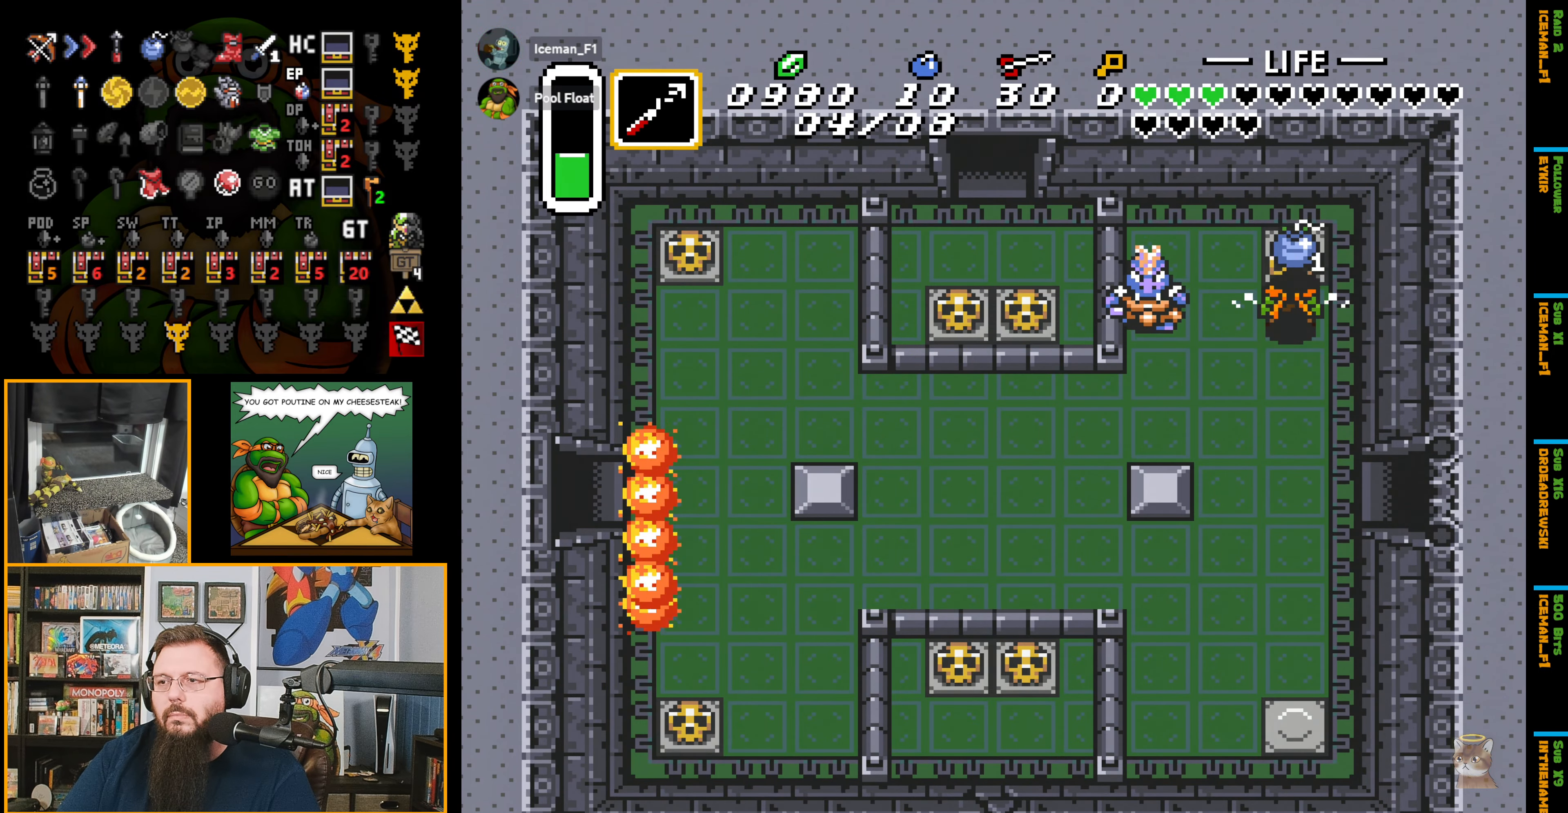
{"buttons": ["DPAD_LEFT"], "events": [[384, "DPAD_LEFT", "down"], [467, "DPAD_UP", "up"]]}
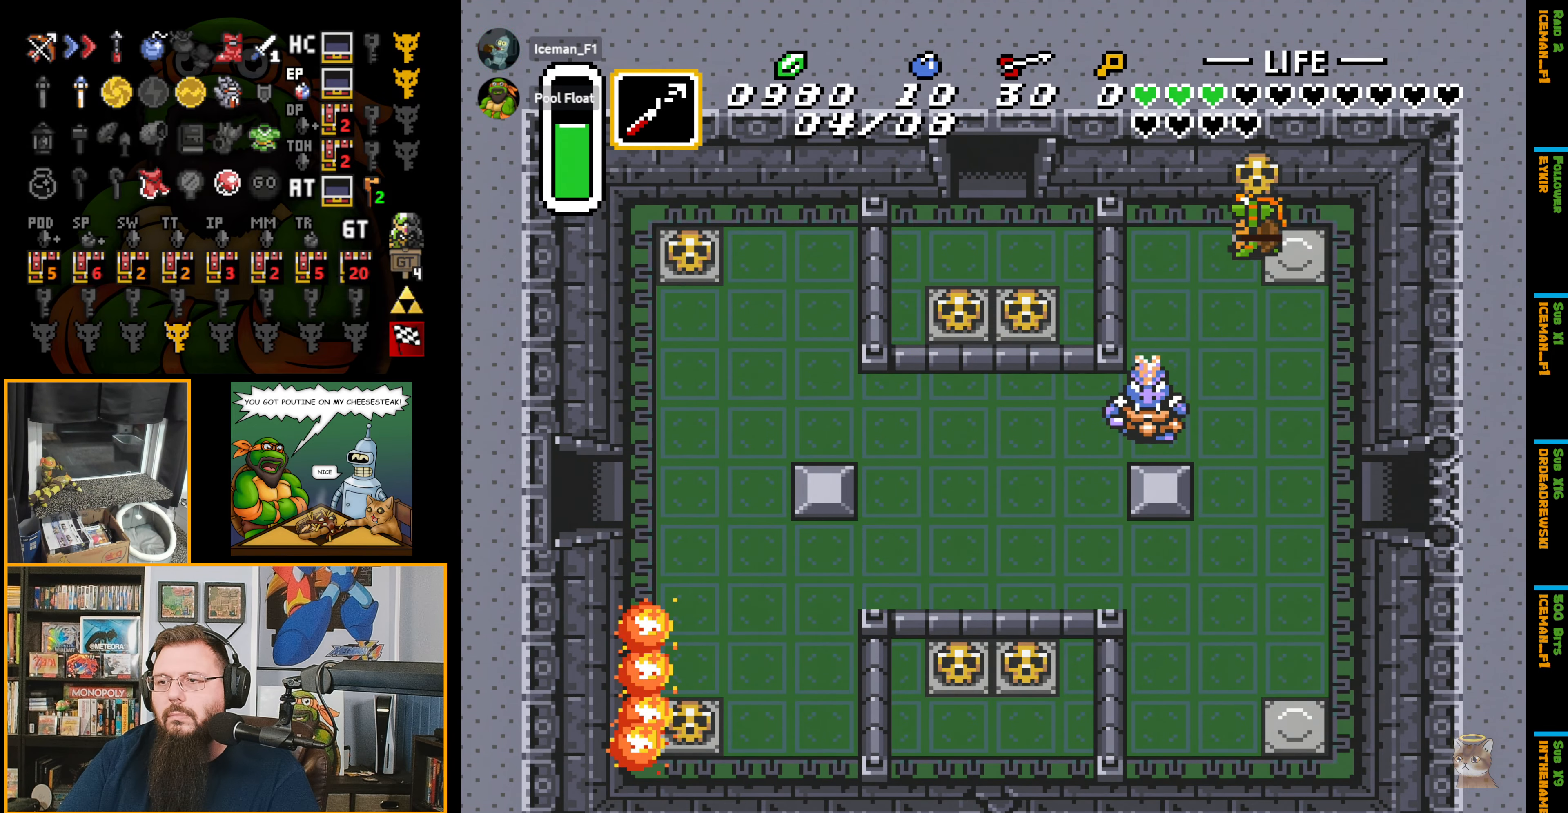
{"buttons": ["A", "DPAD_DOWN"], "events": [[200, "DPAD_DOWN", "down"], [300, "DPAD_LEFT", "up"], [400, "A", "down"]]}
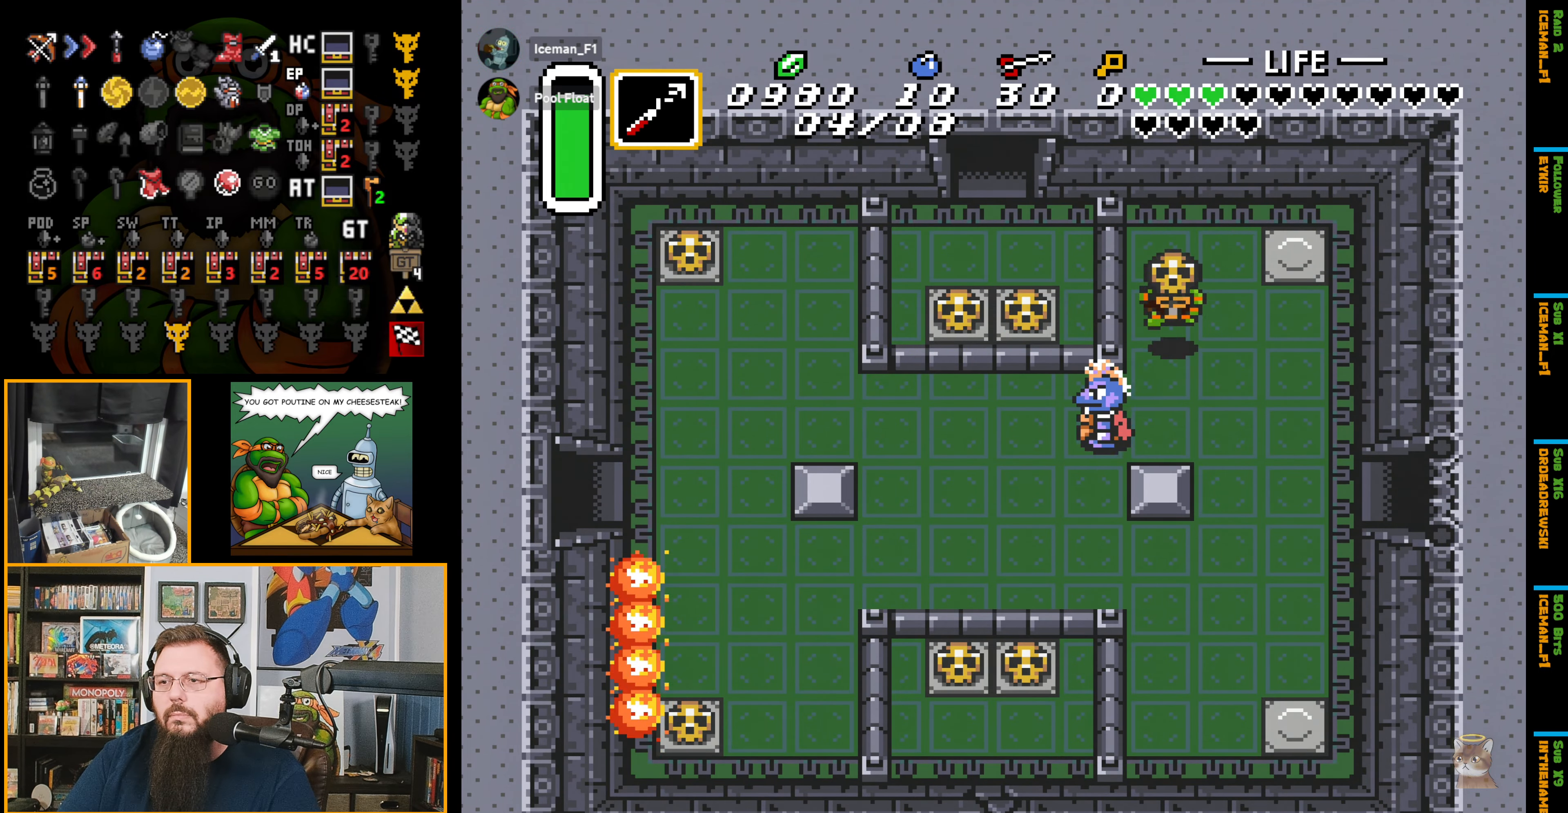
{"buttons": ["B"], "events": [[100, "A", "up"], [400, "DPAD_LEFT", "down"], [450, "B", "down"], [450, "DPAD_DOWN", "up"], [500, "DPAD_LEFT", "up"]]}
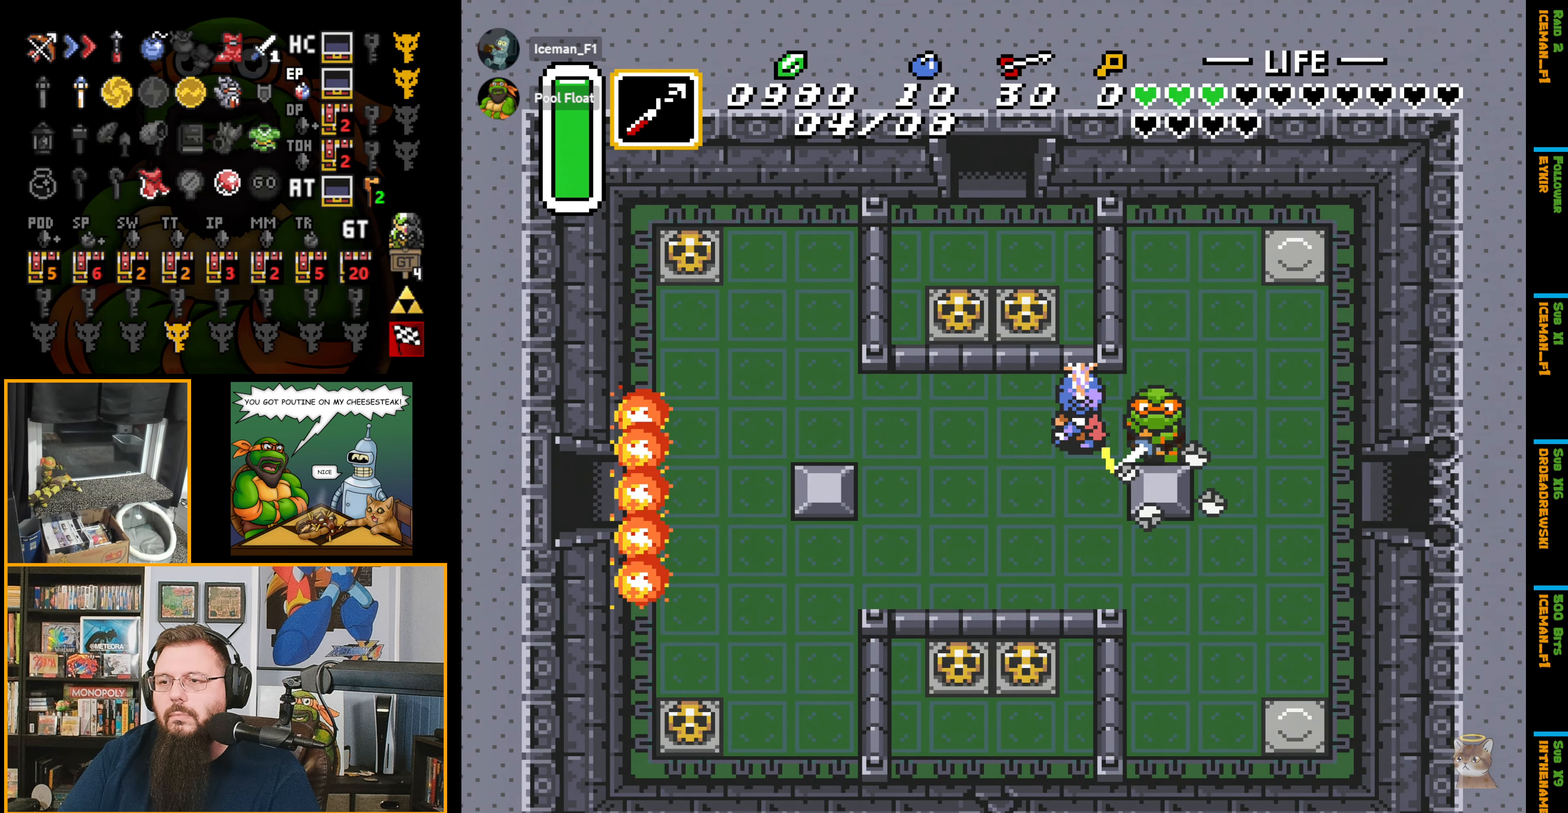
{"buttons": [], "events": [[100, "B", "up"], [167, "DPAD_LEFT", "down"], [267, "B", "down"], [267, "DPAD_LEFT", "up"], [417, "B", "up"]]}
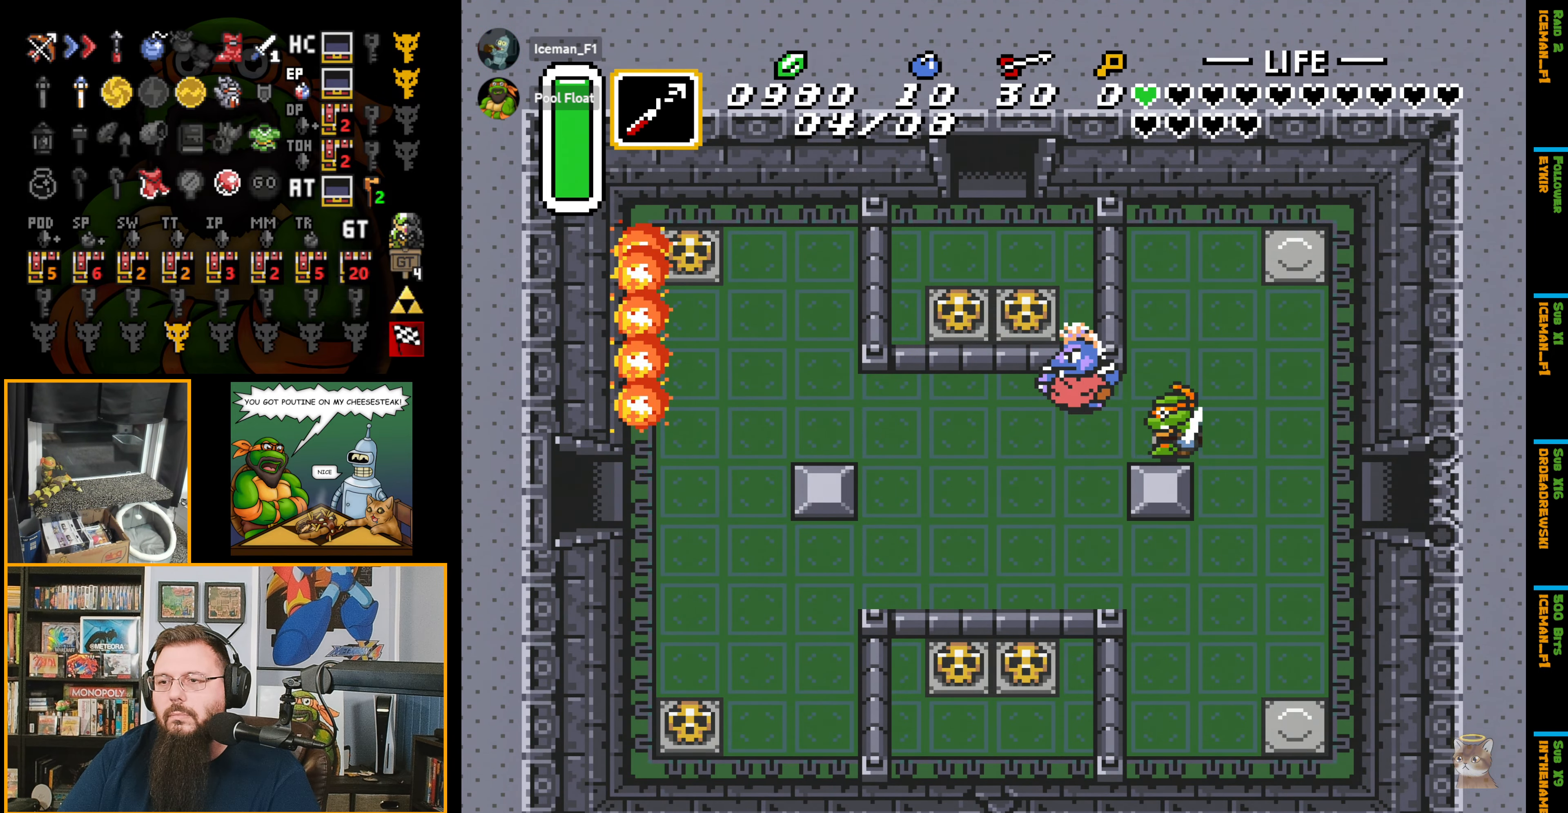
{"buttons": ["B", "DPAD_DOWN"], "events": [[117, "DPAD_LEFT", "down"], [217, "B", "down"], [217, "DPAD_LEFT", "up"], [500, "DPAD_DOWN", "down"]]}